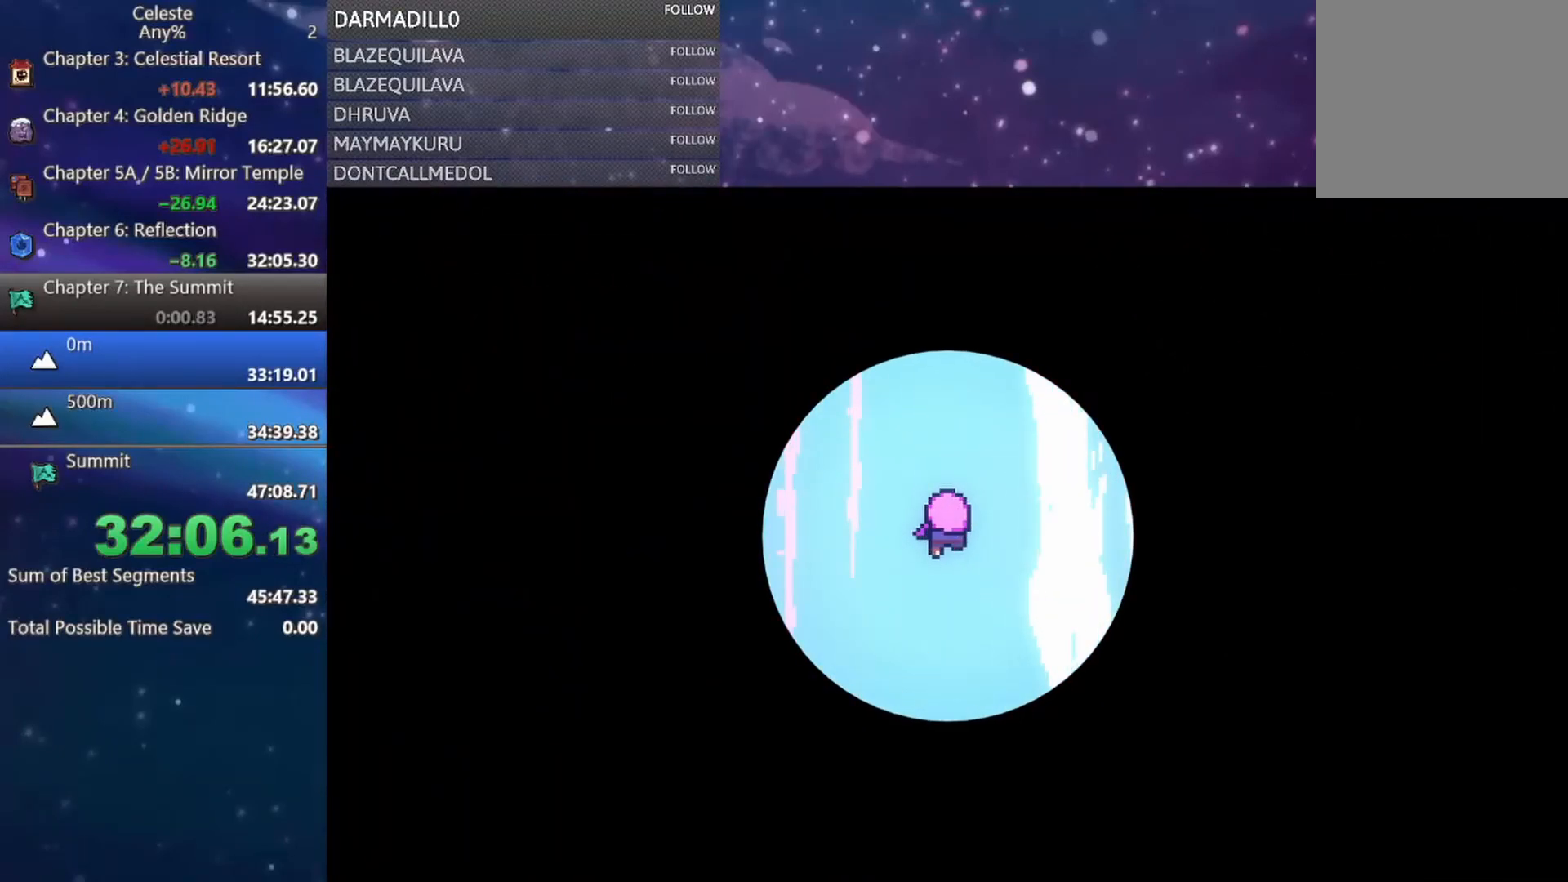
Gameplay with a controller (Xbox layout); each line is a JSON object with the inputs held at the frame after it. "events" lists button and stick changes between this image and that frame as [ms after this image, input, new state], when the widget could be followed in between. Not read: L3 R3 right_stick.
{"buttons": [], "left_stick": "center", "events": [[100, "B", "up"], [183, "B", "down"], [267, "B", "up"], [350, "B", "down"], [433, "B", "up"]]}
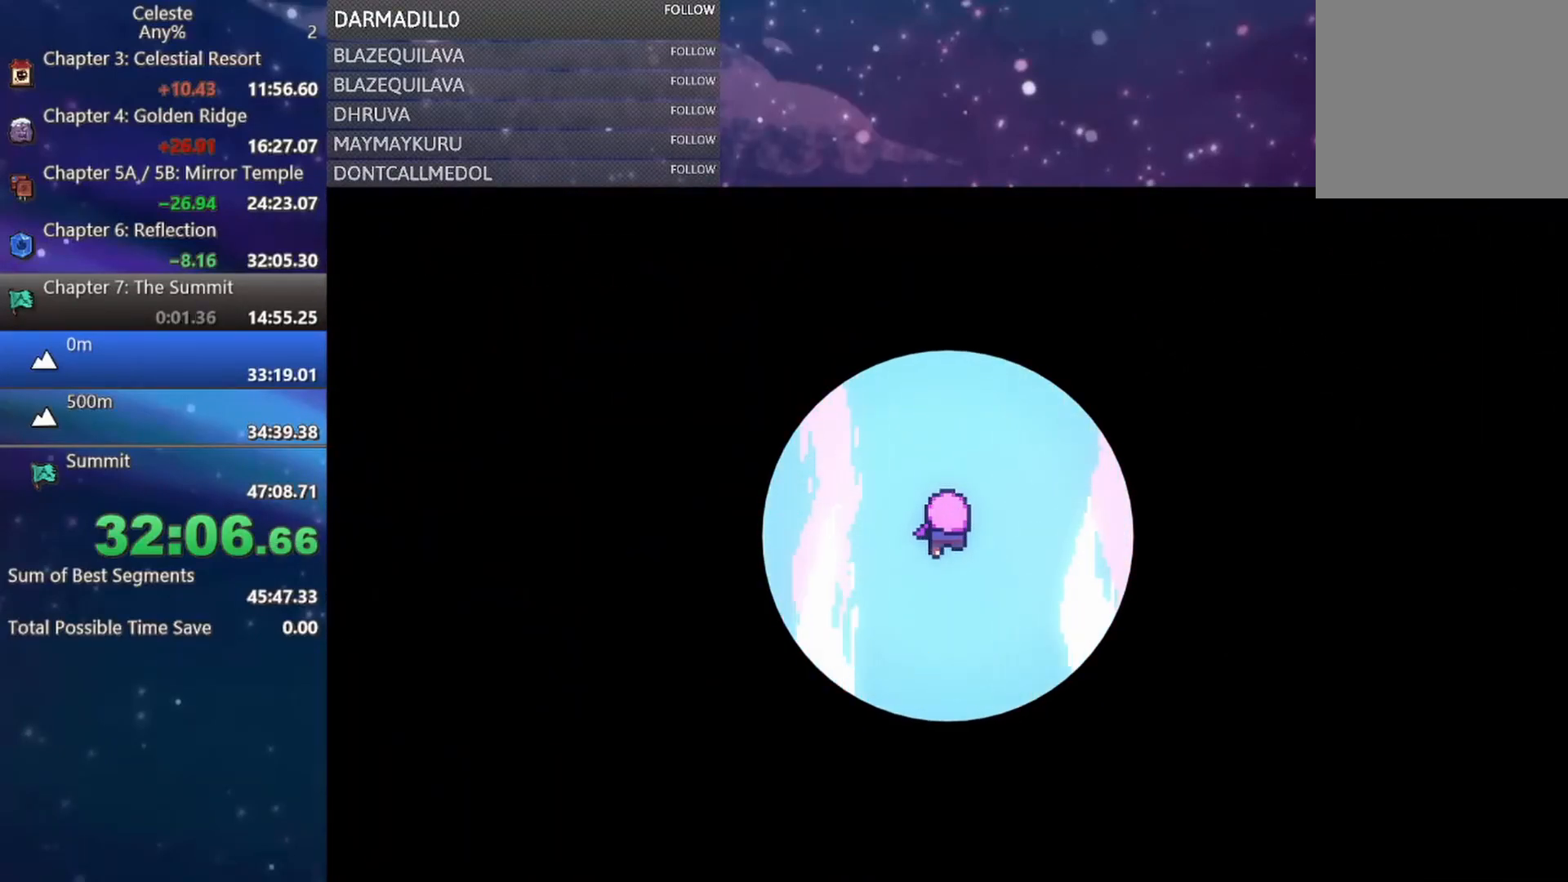
{"buttons": [], "left_stick": "center", "events": [[17, "B", "down"], [67, "B", "up"], [183, "B", "down"], [233, "B", "up"]]}
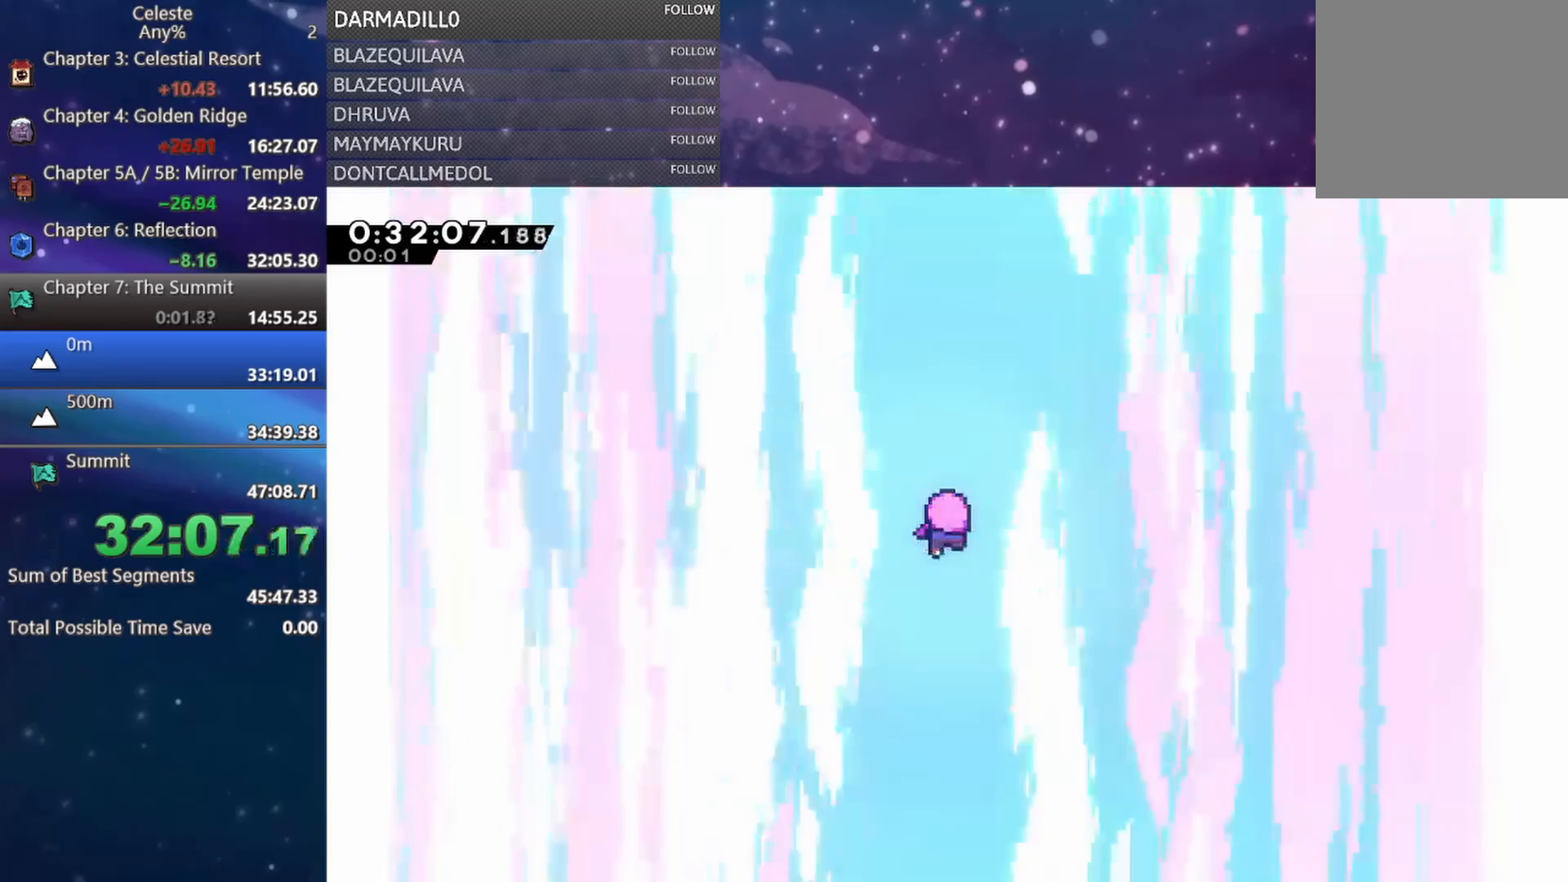
{"buttons": [], "left_stick": "center", "events": [[67, "B", "down"], [167, "B", "up"], [267, "B", "down"], [383, "B", "up"]]}
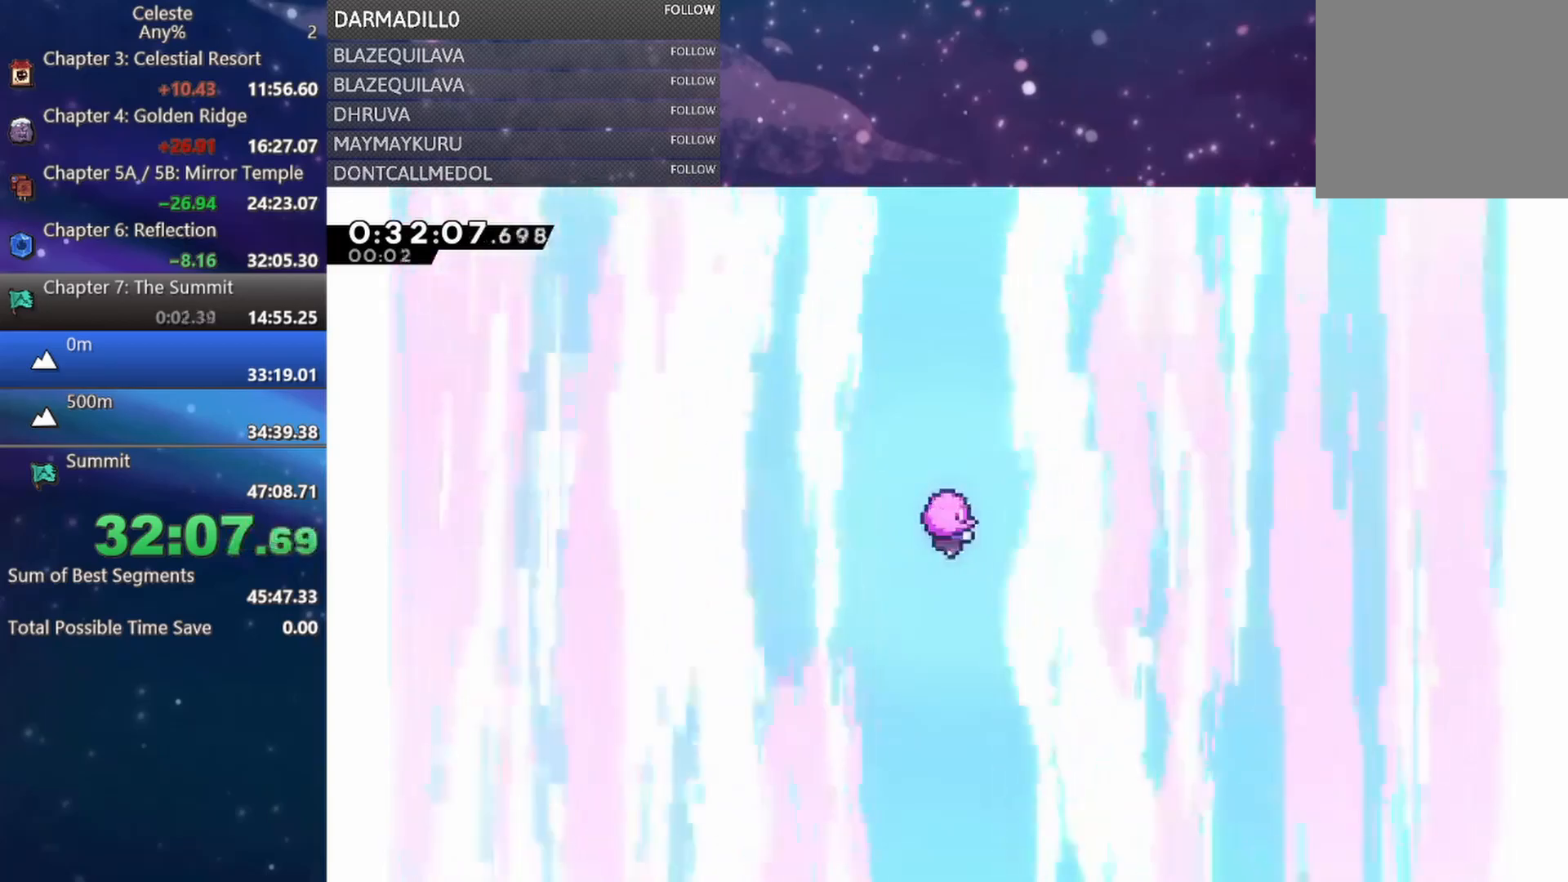
{"buttons": [], "left_stick": "center", "events": []}
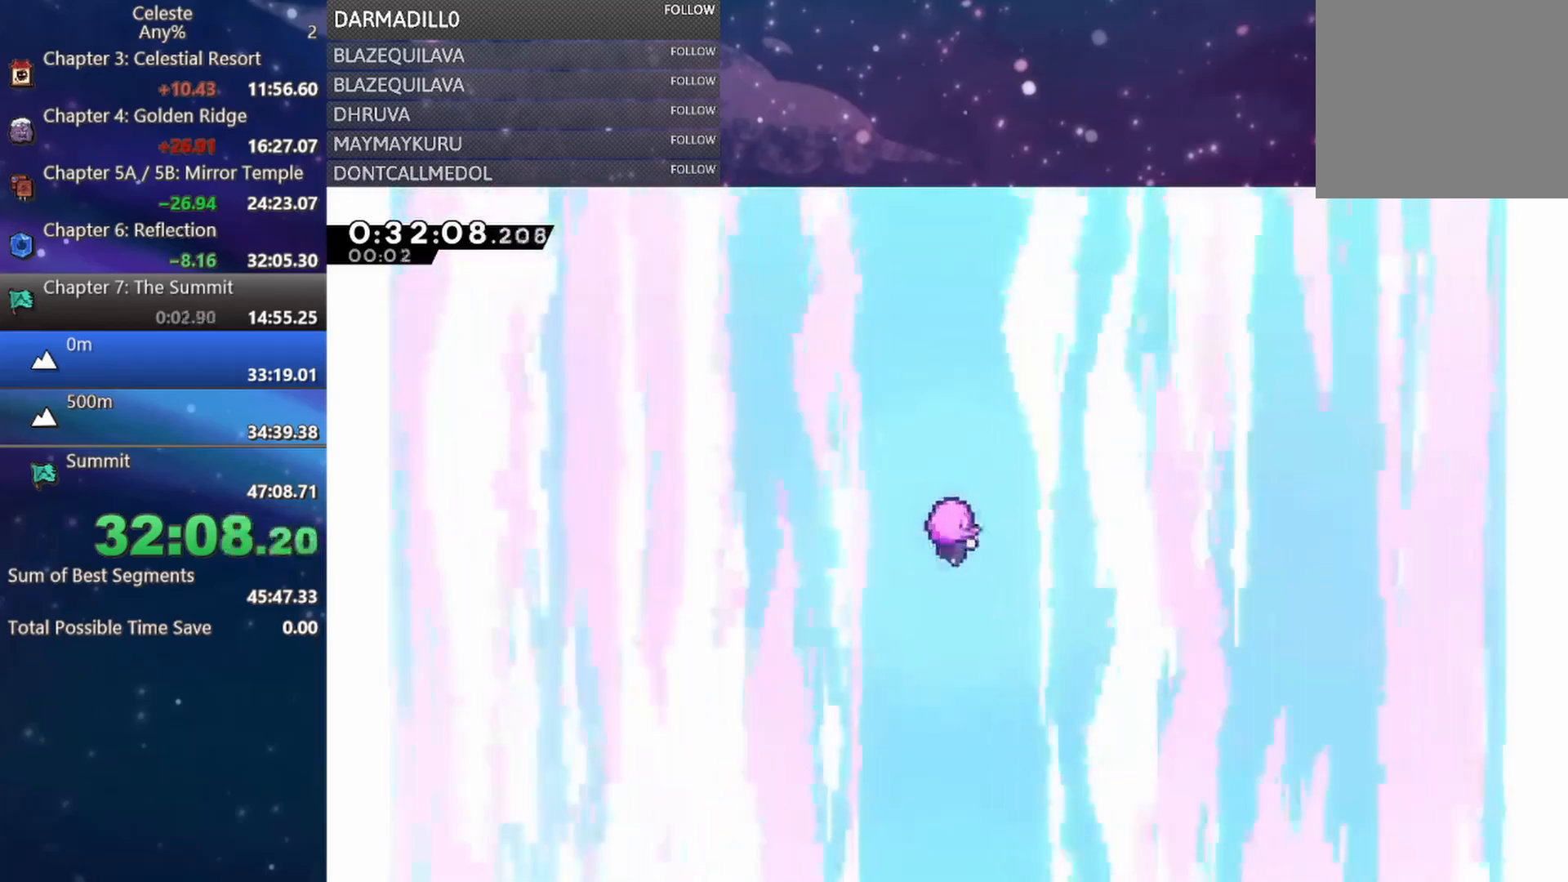
{"buttons": [], "left_stick": "center", "events": []}
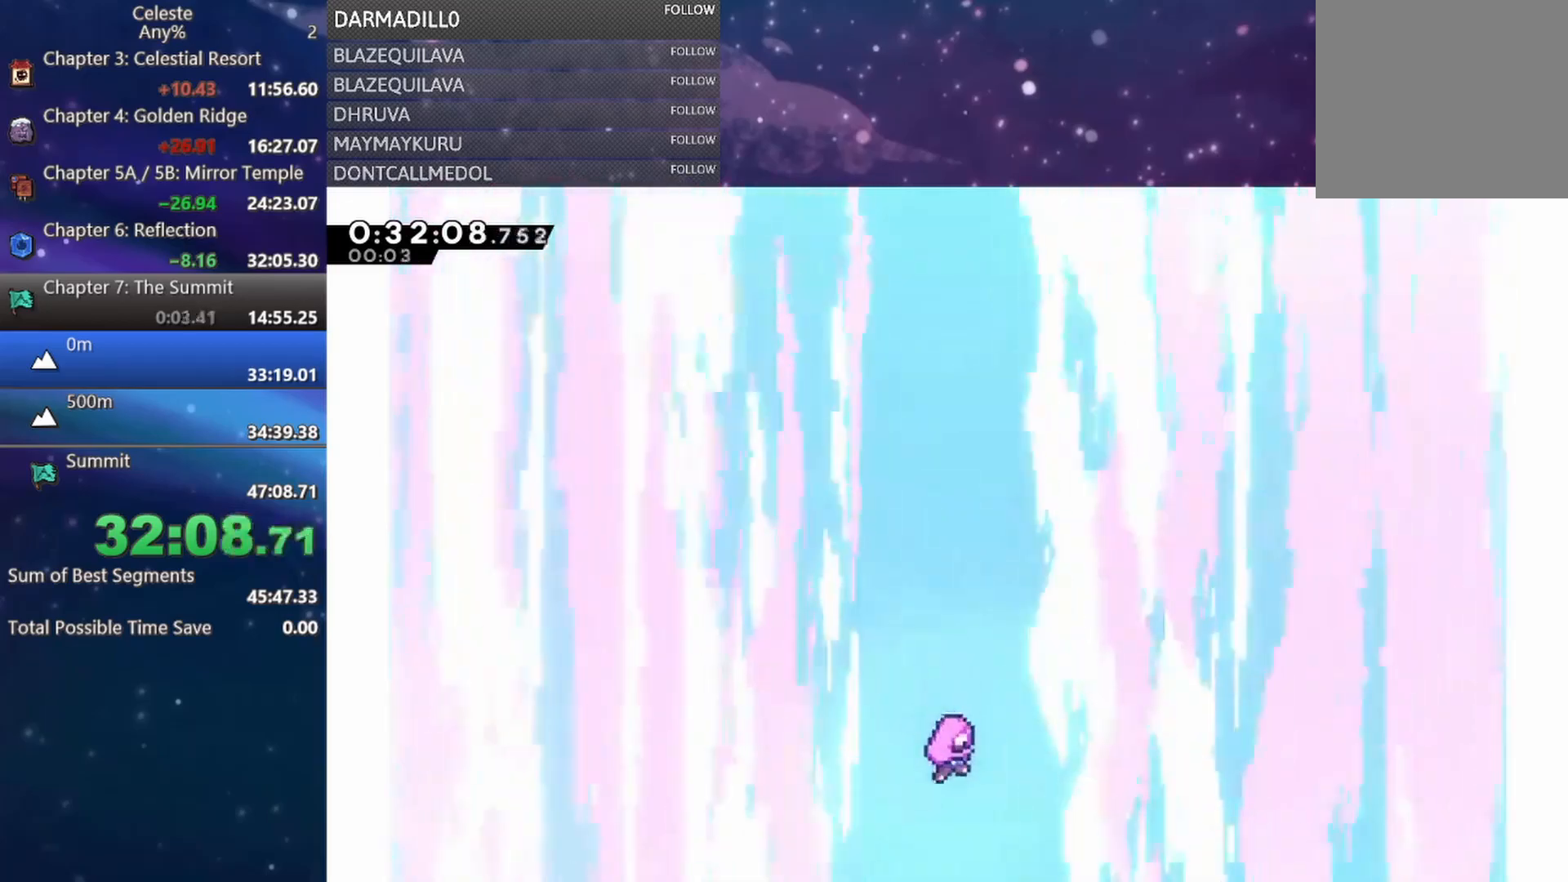
{"buttons": [], "left_stick": "center", "events": []}
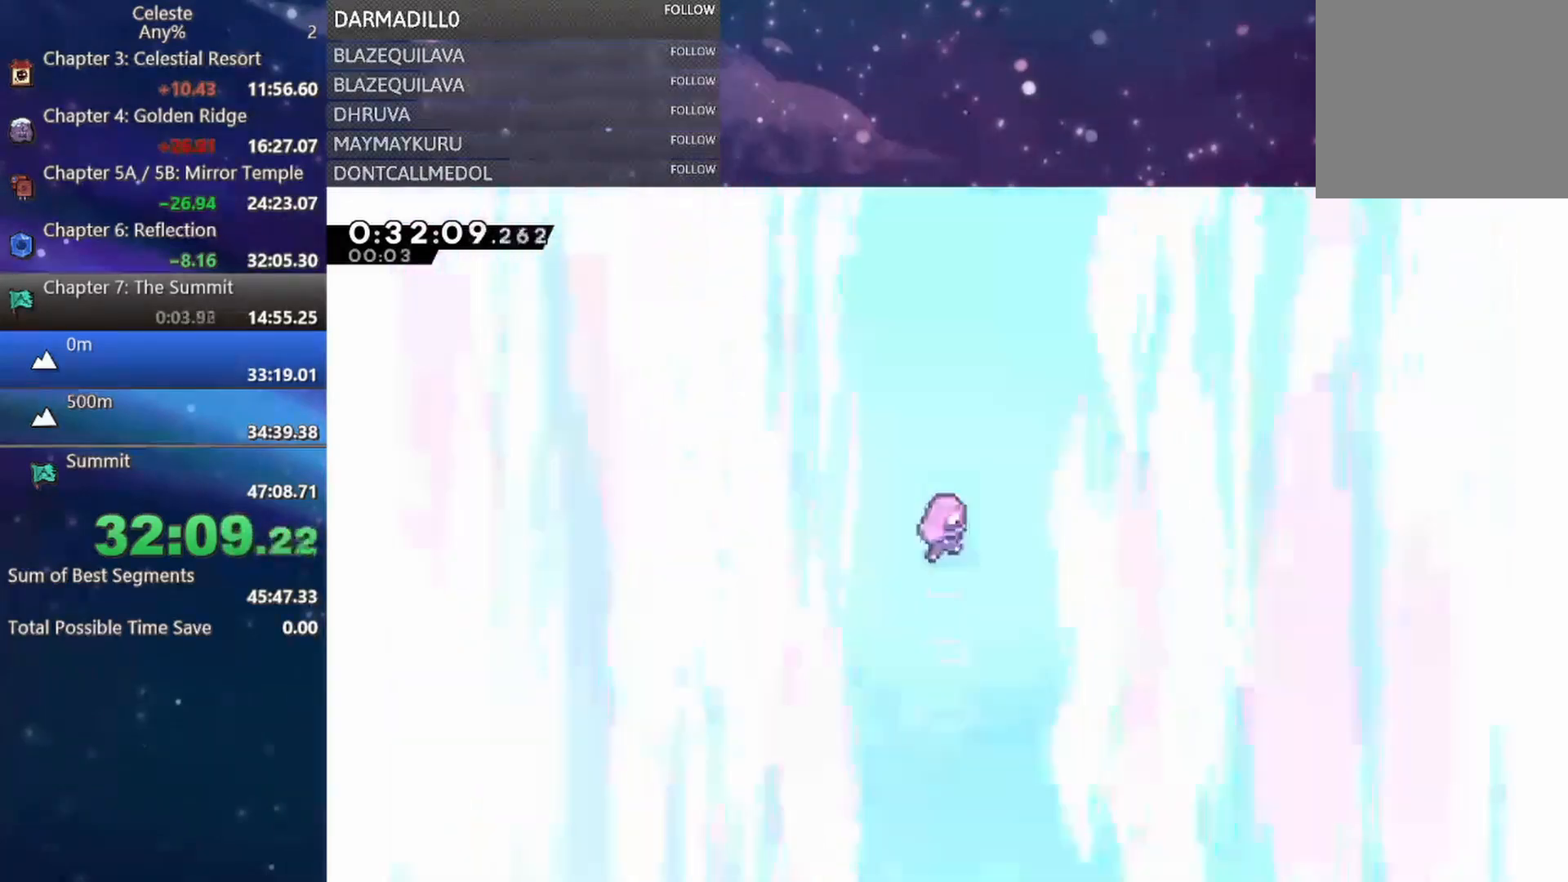
{"buttons": [], "left_stick": "center", "events": []}
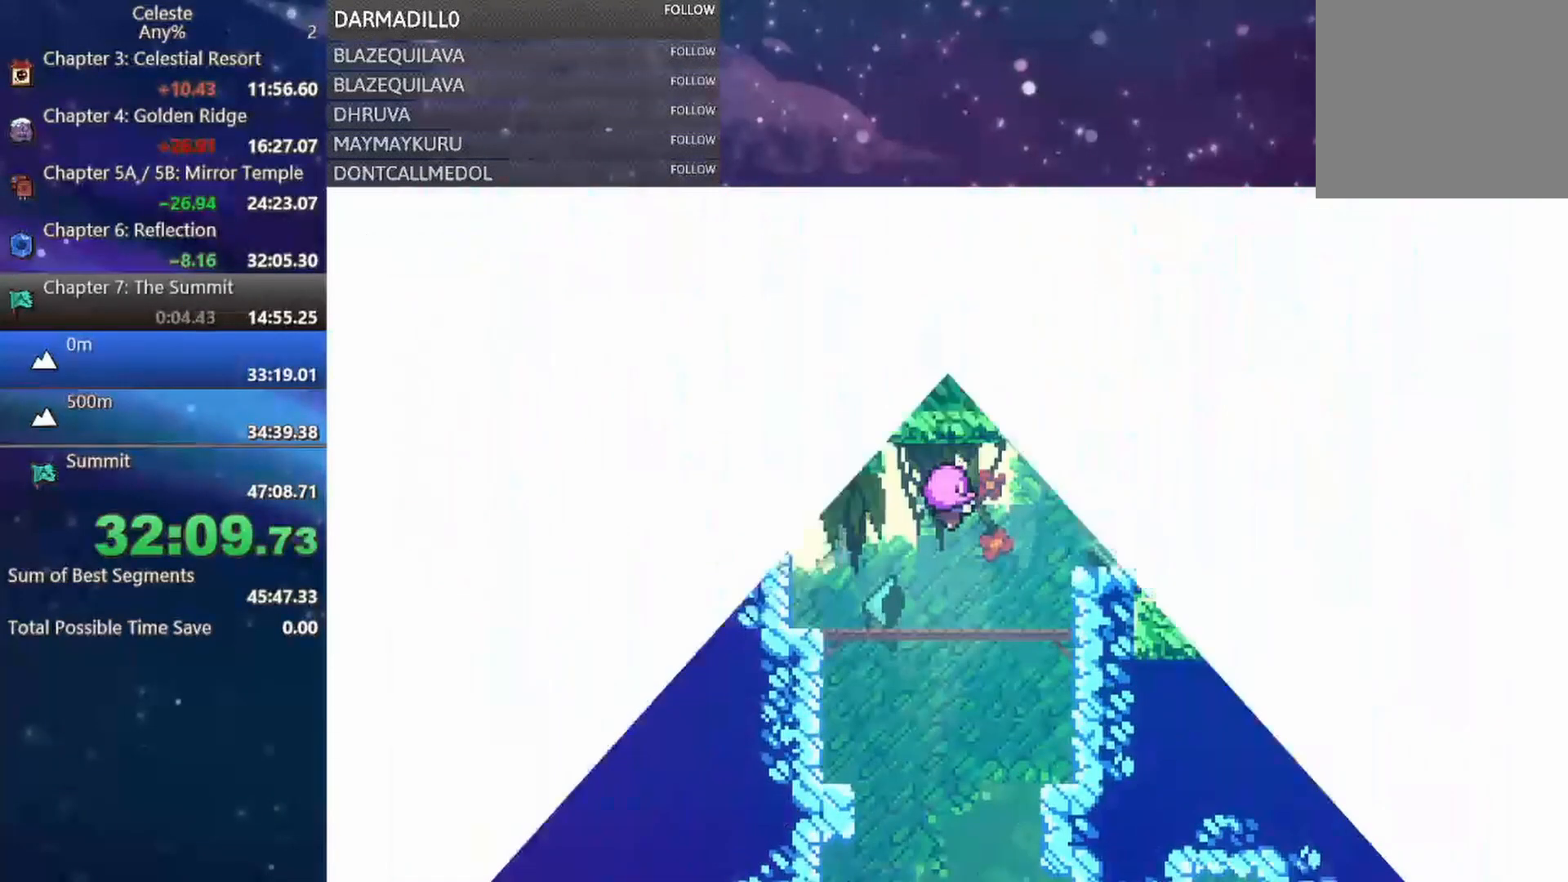
{"buttons": [], "left_stick": "center", "events": []}
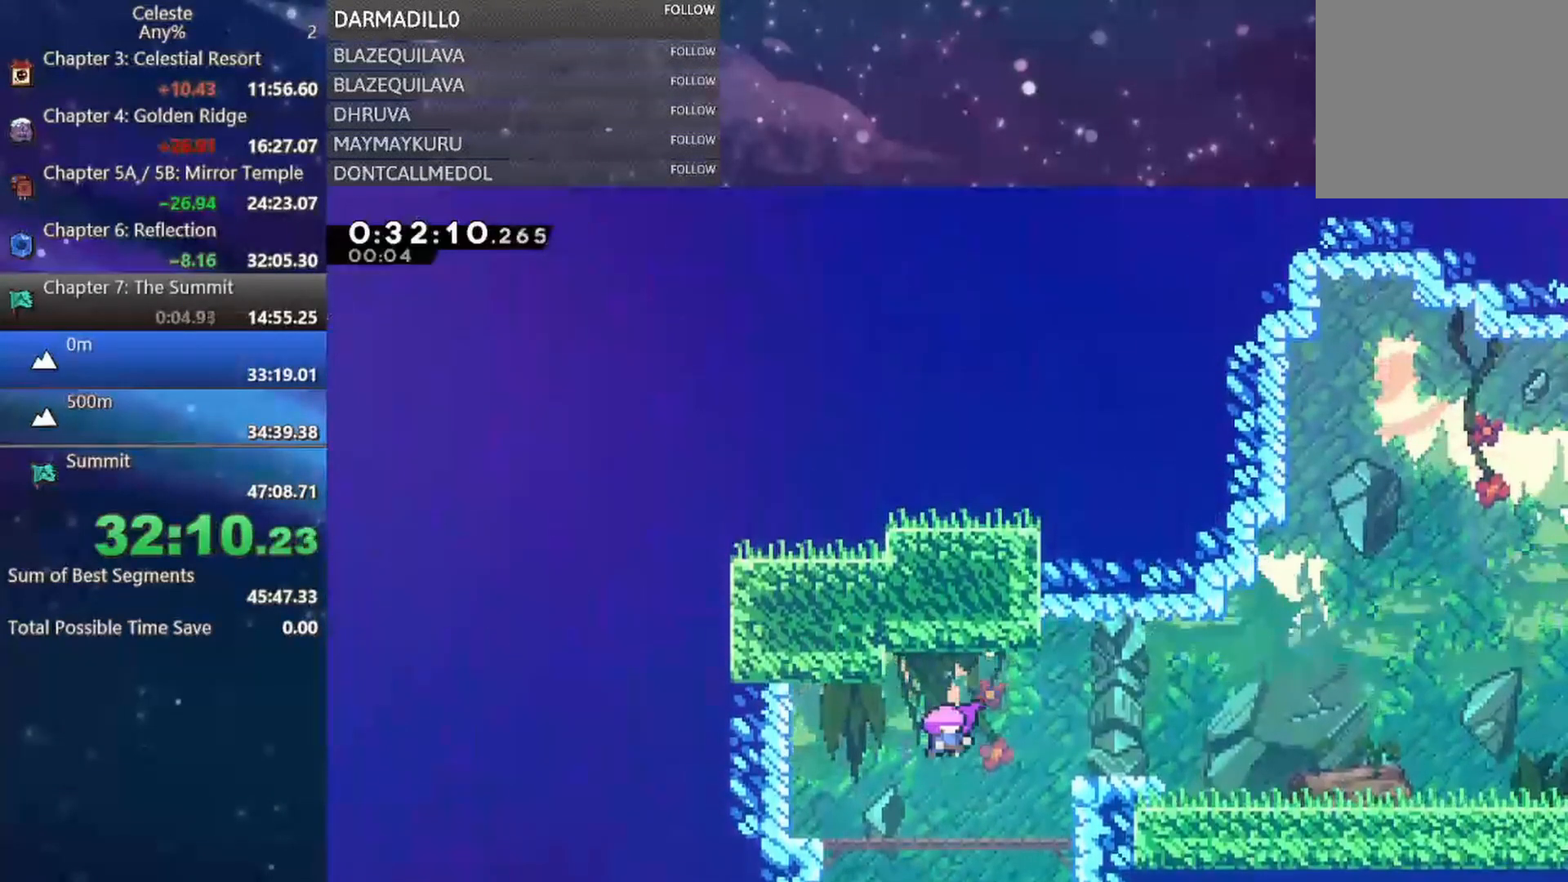
{"buttons": [], "left_stick": "center", "events": []}
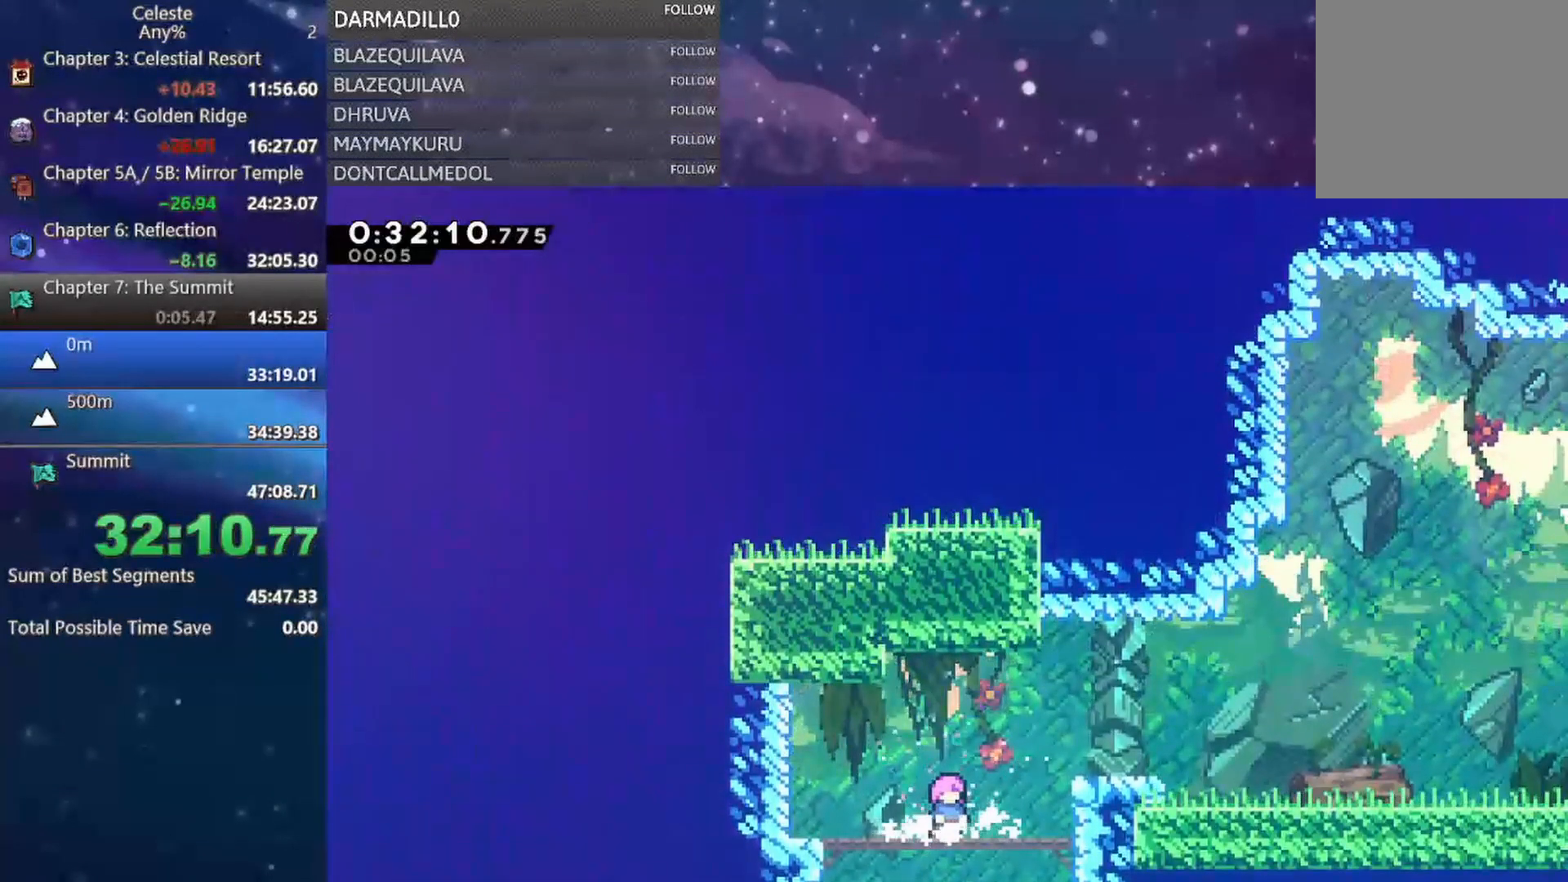
{"buttons": ["B", "DPAD_DOWN", "DPAD_RIGHT"], "left_stick": "center", "events": [[150, "A", "down"], [167, "DPAD_RIGHT", "down"], [350, "A", "up"], [367, "DPAD_DOWN", "down"], [400, "B", "down"]]}
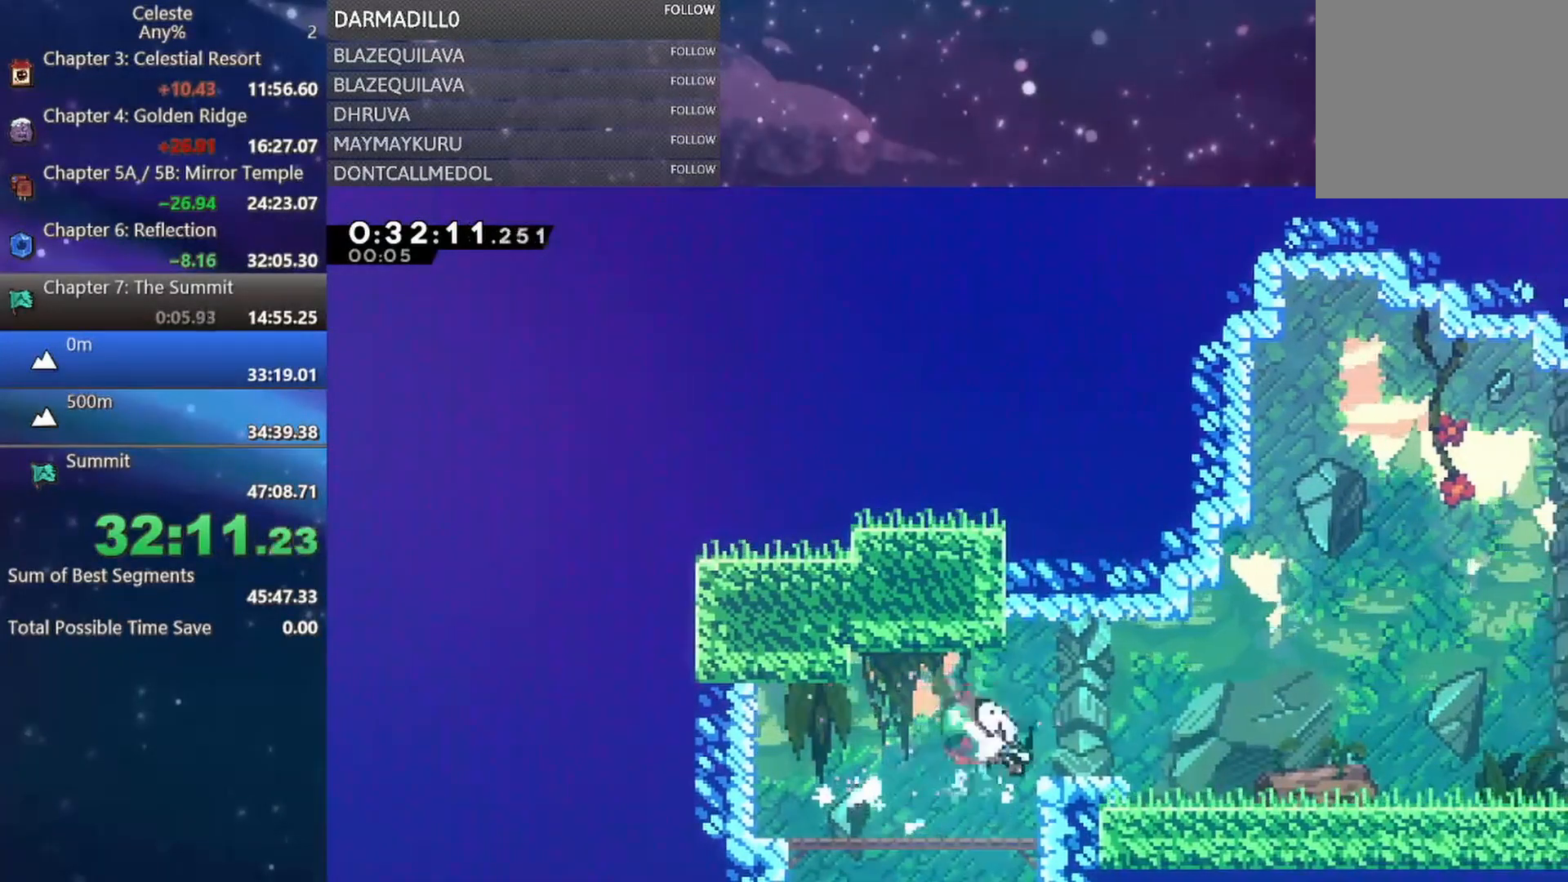
{"buttons": [], "left_stick": "center", "events": [[17, "B", "up"], [83, "A", "down"], [167, "DPAD_DOWN", "up"], [200, "A", "up"], [400, "DPAD_RIGHT", "up"]]}
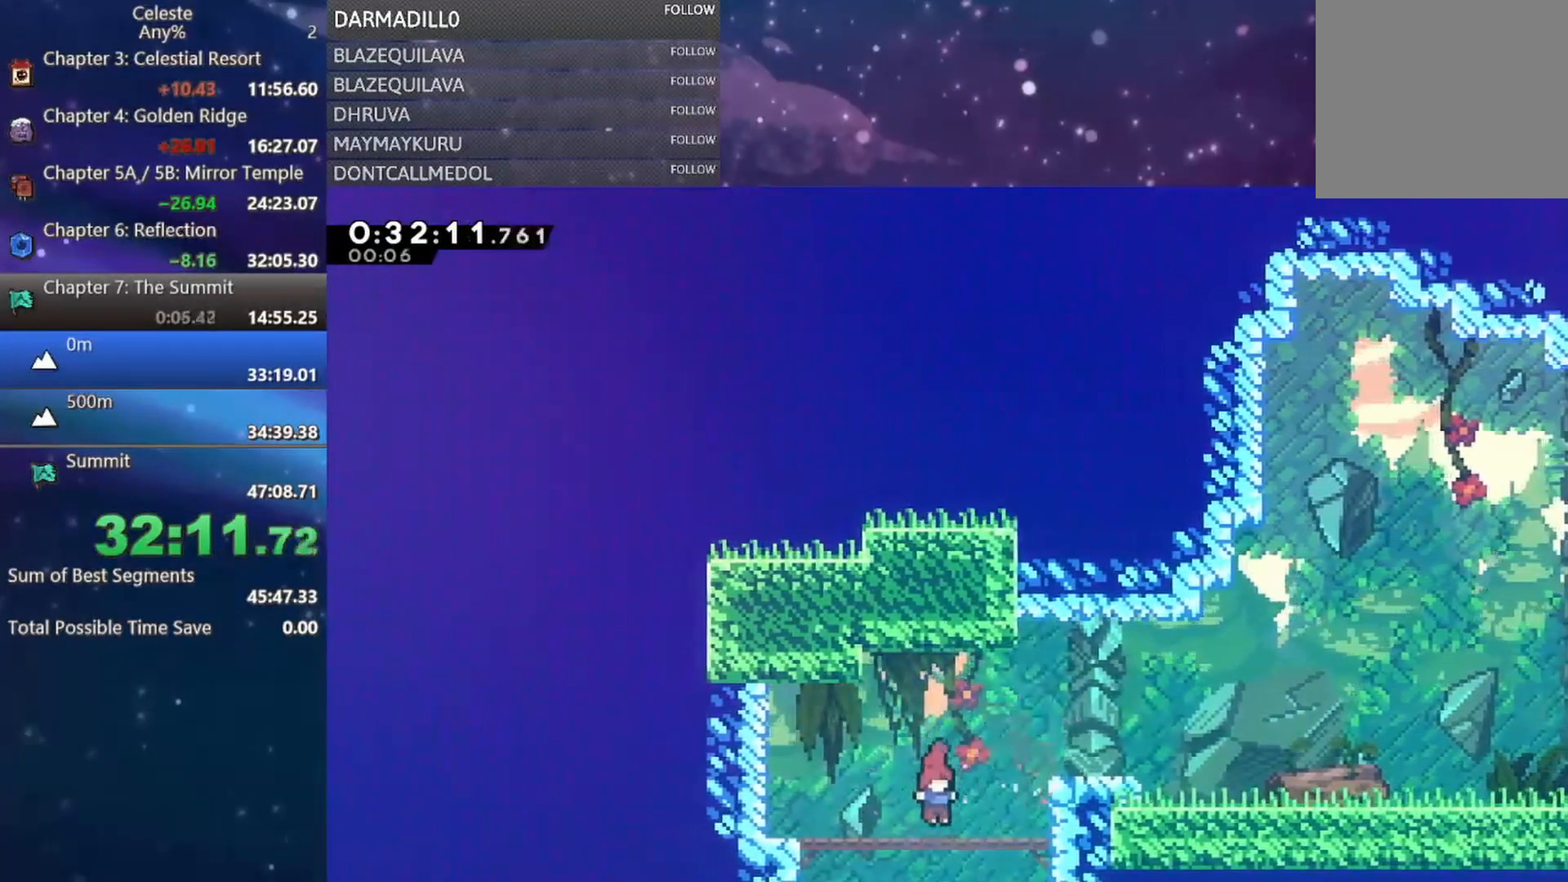
{"buttons": ["DPAD_DOWN", "DPAD_RIGHT"], "left_stick": "center", "events": [[33, "DPAD_RIGHT", "down"], [150, "A", "down"], [350, "A", "up"], [350, "DPAD_DOWN", "down"], [400, "B", "down"], [500, "B", "up"]]}
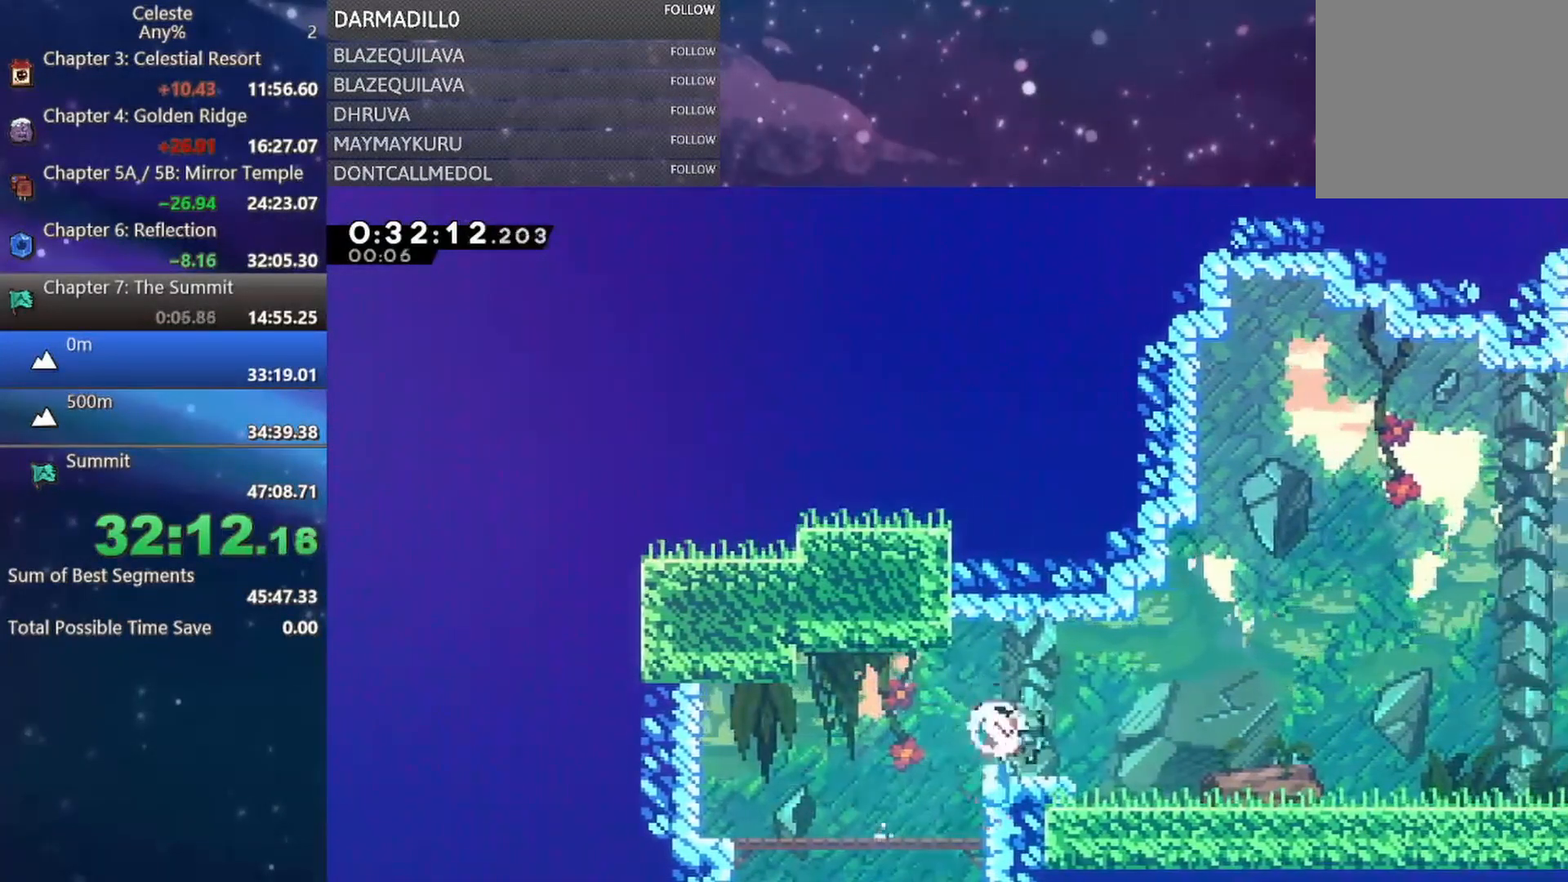
{"buttons": ["A", "DPAD_UP", "DPAD_RIGHT"], "left_stick": "center", "events": [[50, "A", "down"], [217, "A", "up"], [283, "B", "down"], [367, "B", "up"], [433, "DPAD_DOWN", "up"], [467, "DPAD_UP", "down"], [483, "A", "down"]]}
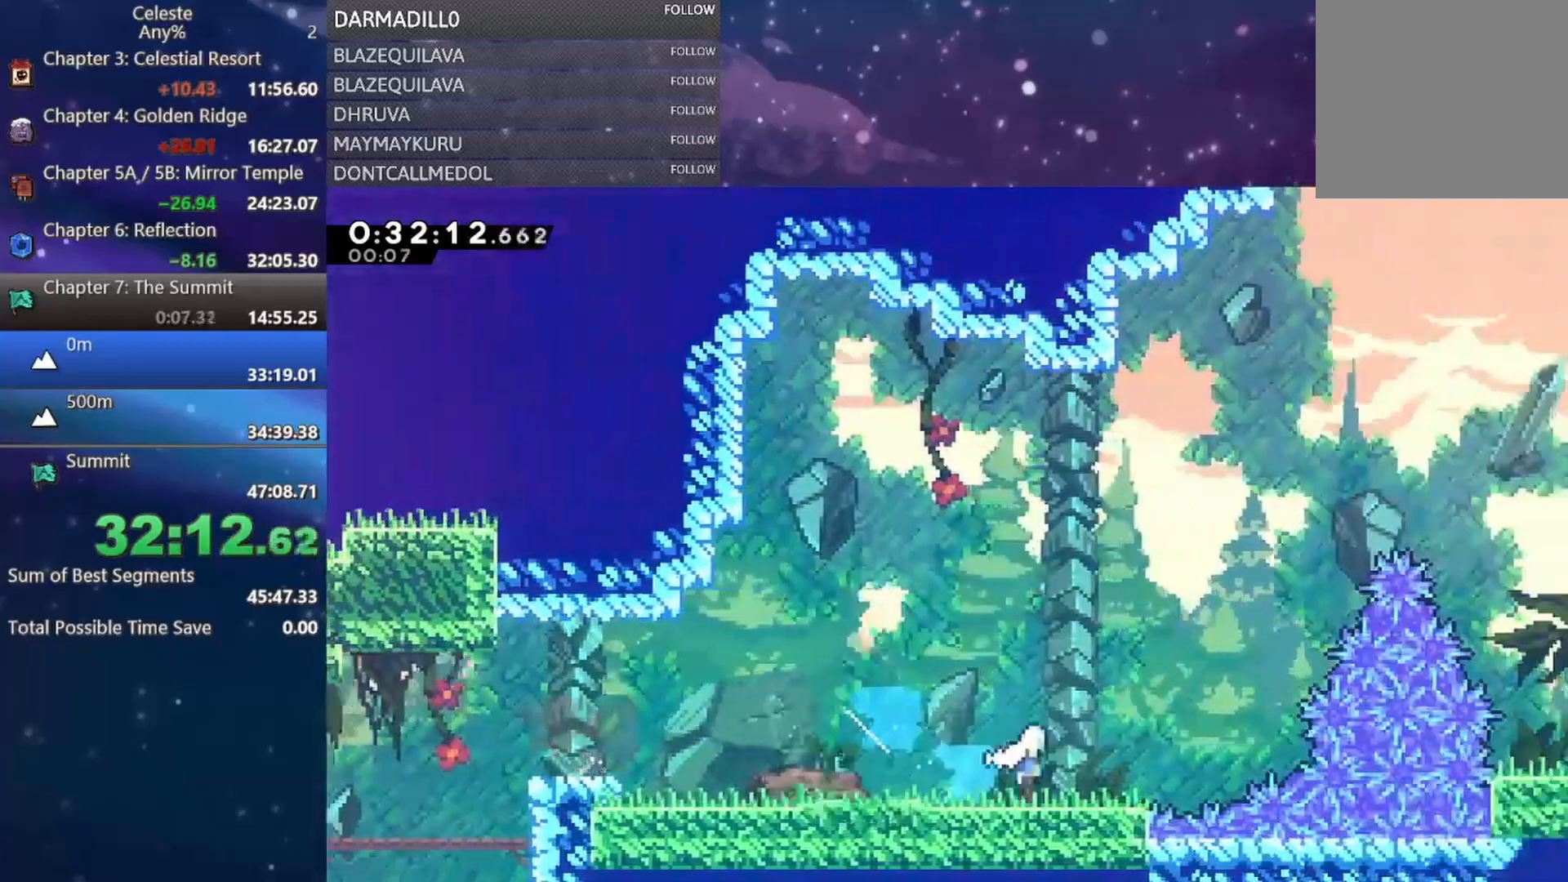
{"buttons": ["DPAD_UP"], "left_stick": "center", "events": [[133, "DPAD_RIGHT", "up"], [200, "A", "up"], [233, "B", "down"], [467, "B", "up"]]}
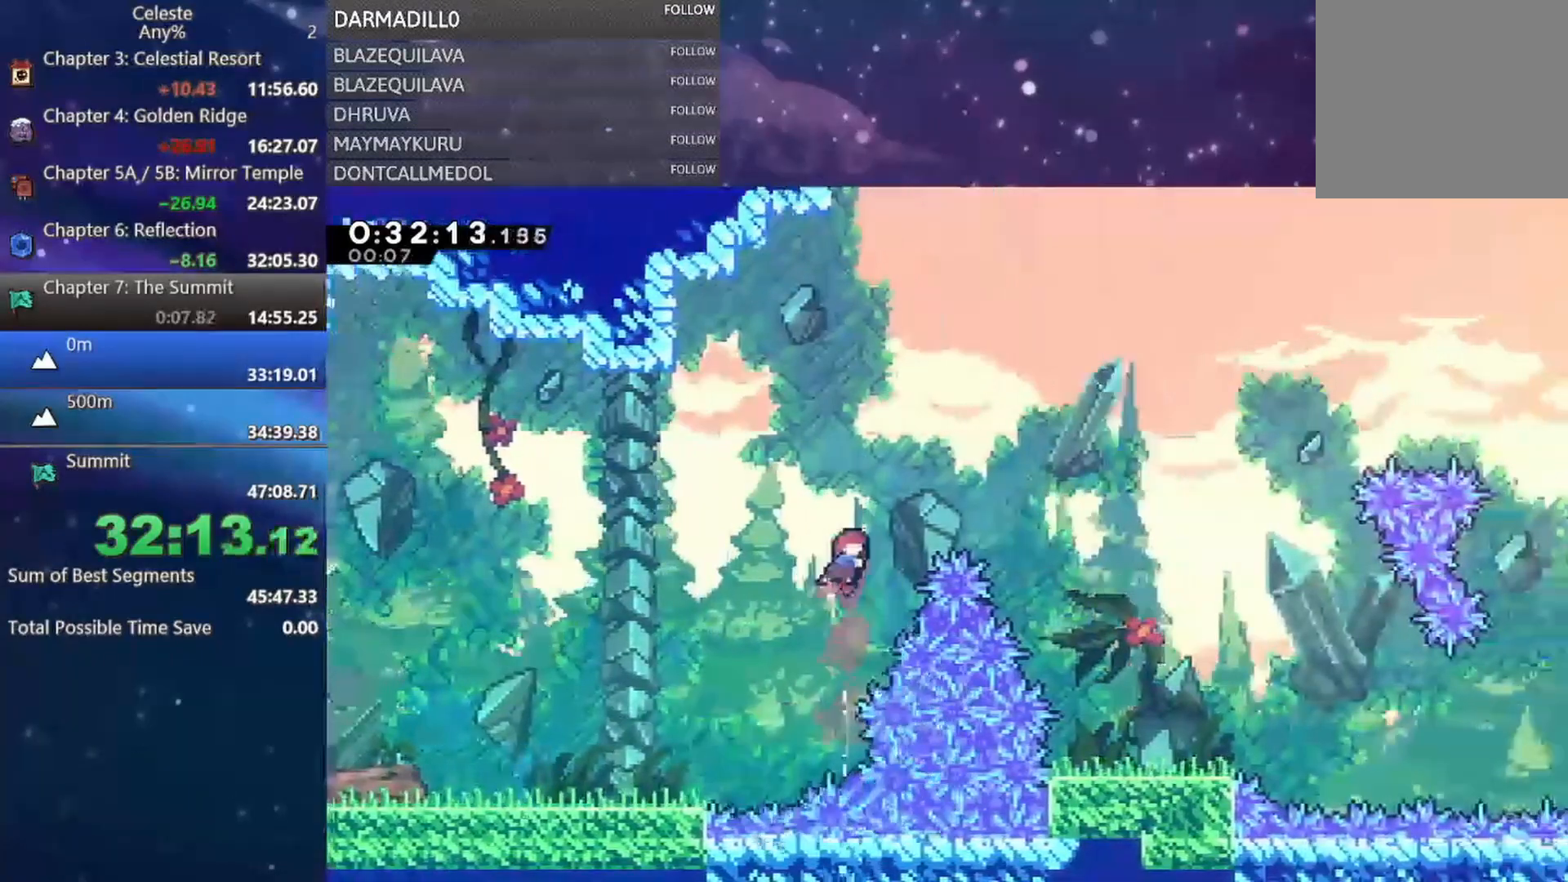
{"buttons": ["DPAD_DOWN", "DPAD_RIGHT"], "left_stick": "center", "events": [[50, "DPAD_RIGHT", "down"], [100, "B", "down"], [300, "B", "up"], [317, "DPAD_UP", "up"], [400, "DPAD_DOWN", "down"]]}
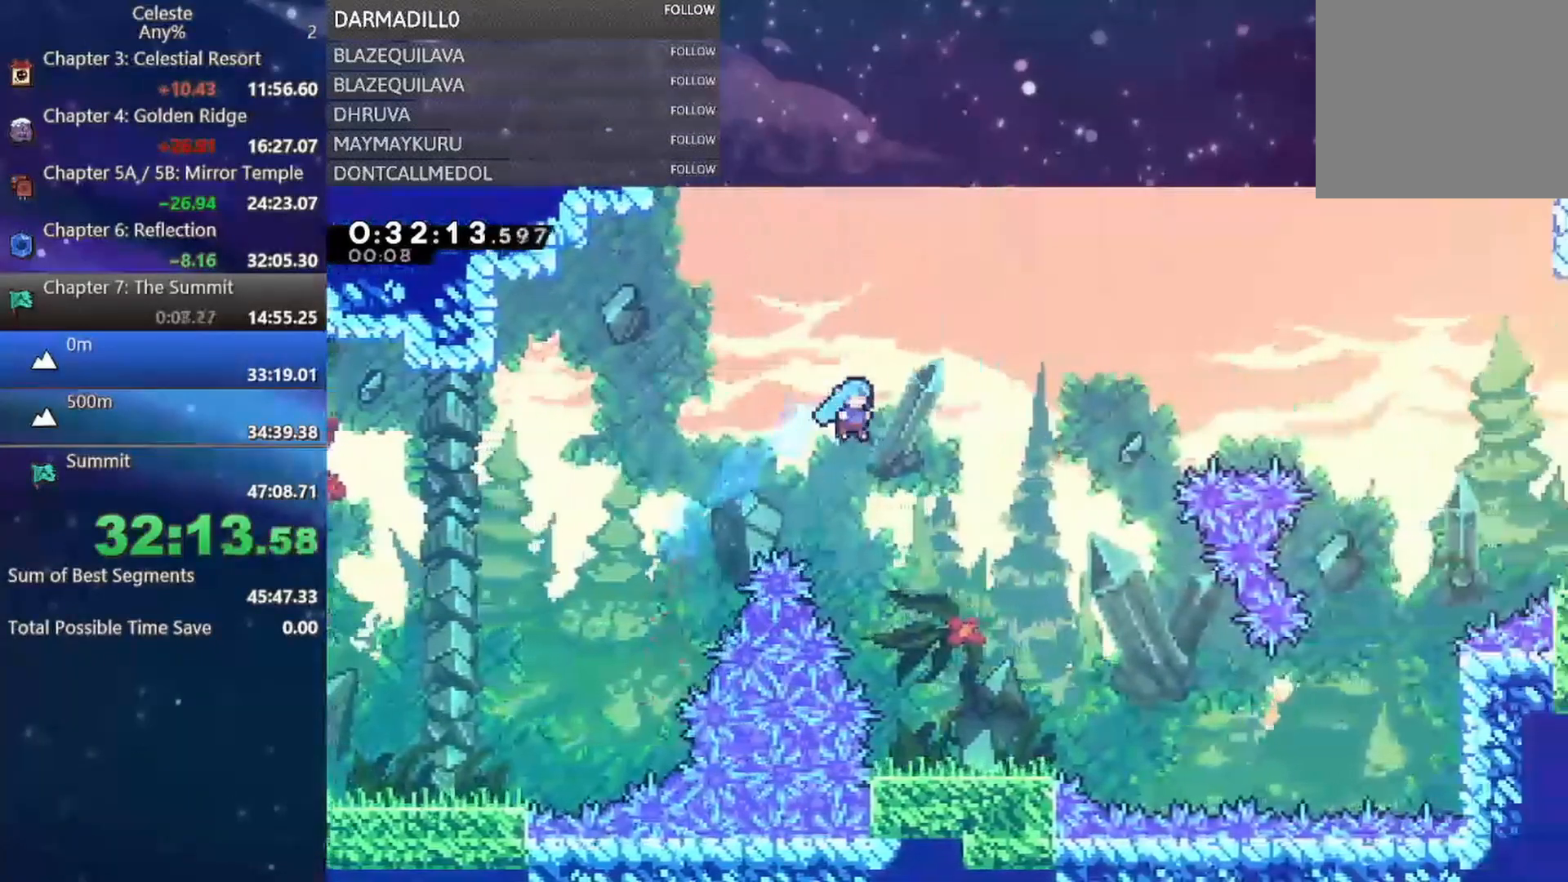
{"buttons": ["DPAD_DOWN", "DPAD_RIGHT"], "left_stick": "center", "events": [[150, "DPAD_RIGHT", "up"], [233, "DPAD_DOWN", "up"], [467, "DPAD_DOWN", "down"], [467, "DPAD_RIGHT", "down"]]}
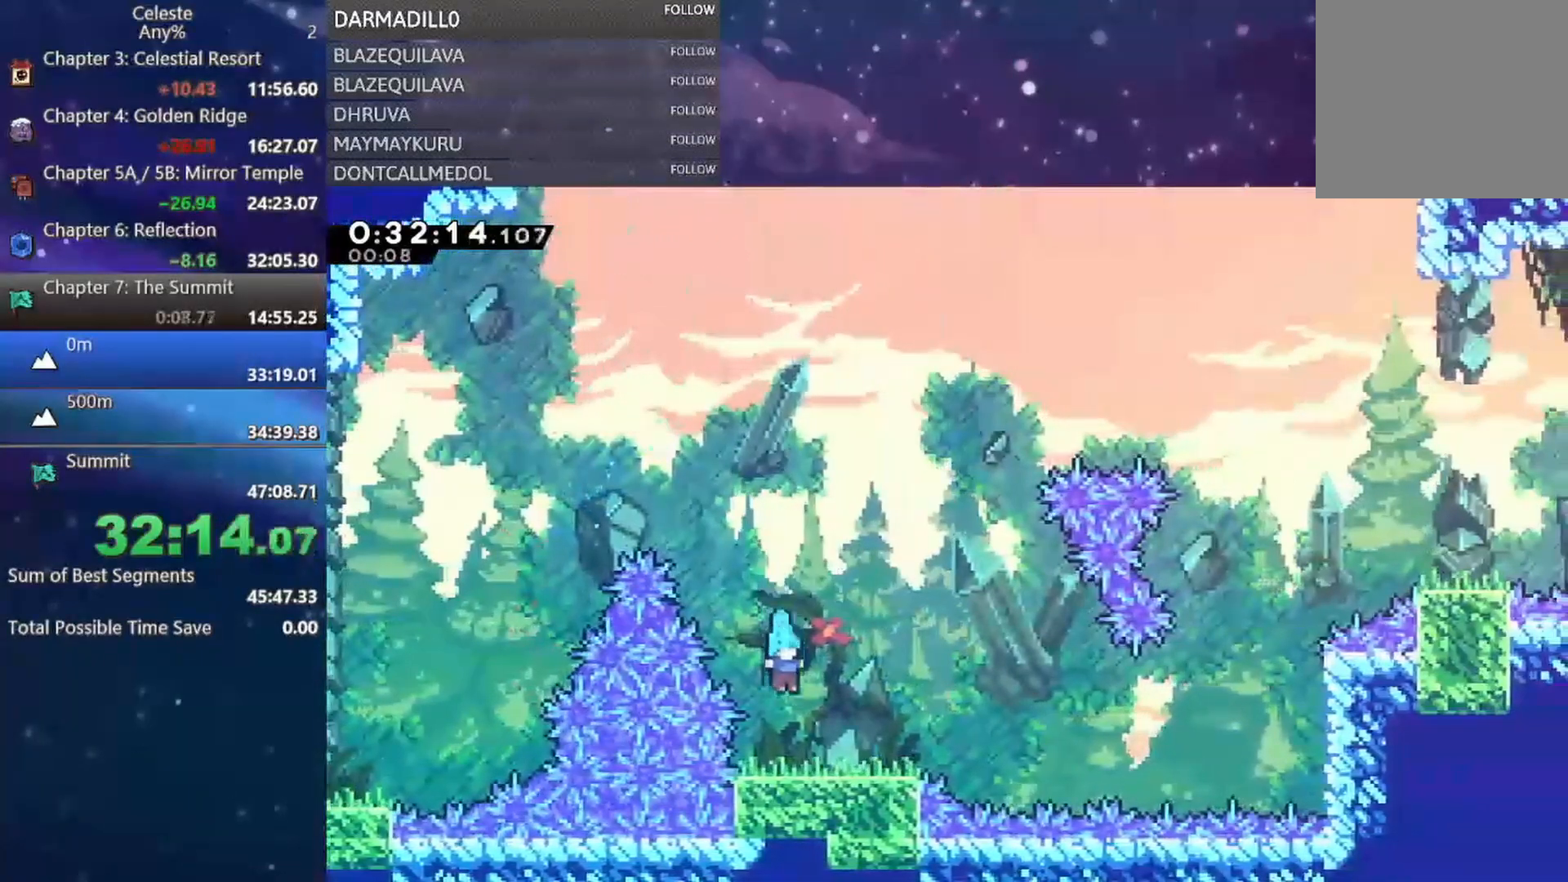
{"buttons": ["A", "DPAD_UP", "DPAD_RIGHT"], "left_stick": "center", "events": [[133, "B", "down"], [233, "B", "up"], [333, "A", "down"], [367, "DPAD_DOWN", "up"], [467, "DPAD_UP", "down"]]}
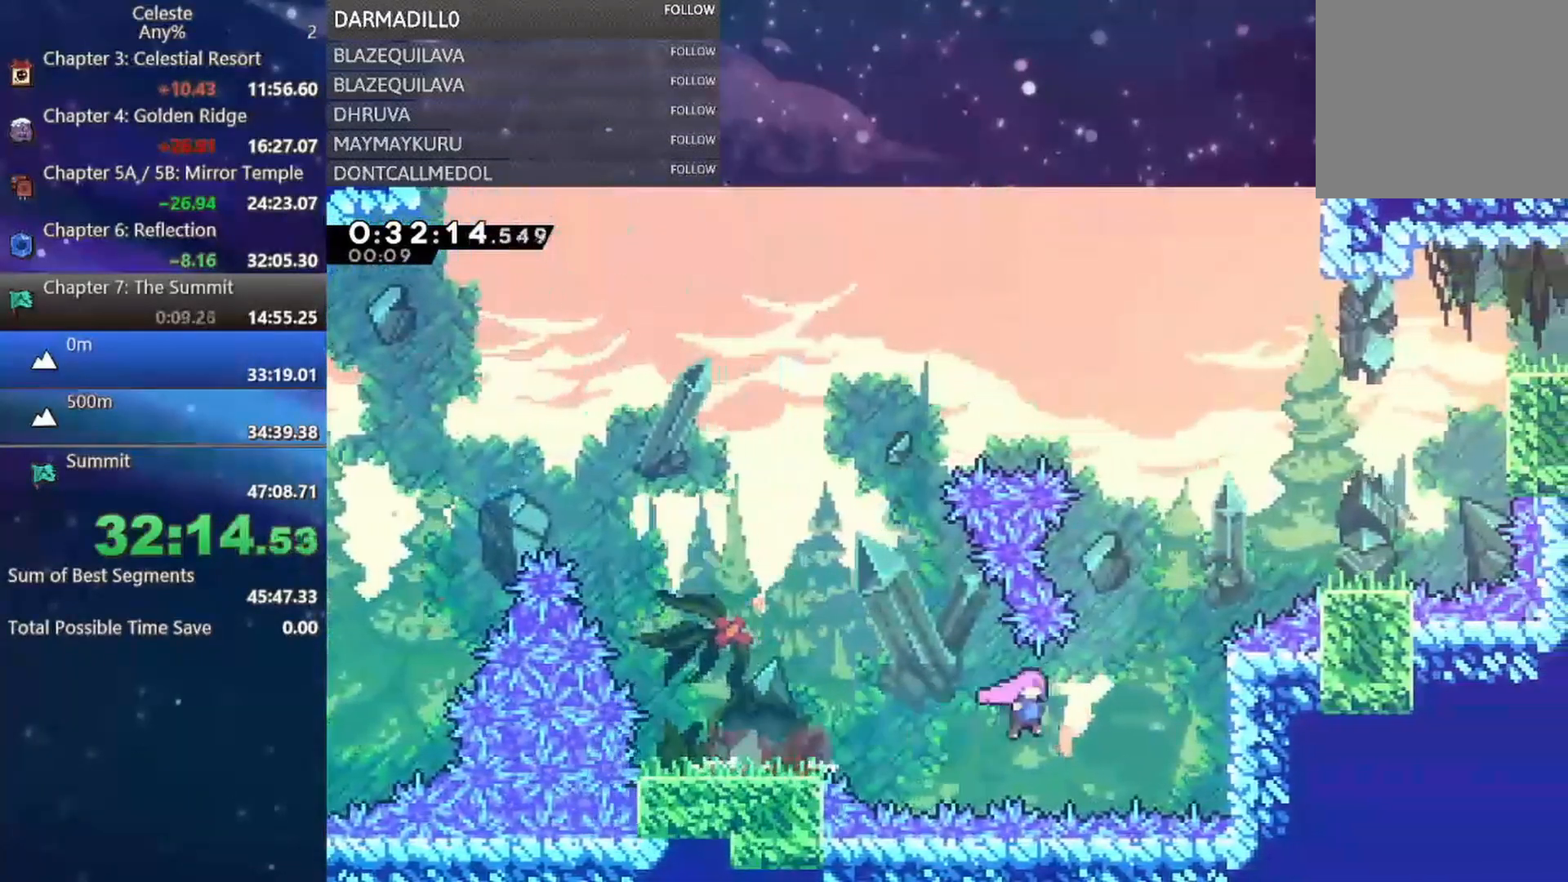
{"buttons": ["R1", "DPAD_UP", "DPAD_RIGHT"], "left_stick": "center", "events": [[67, "A", "up"], [100, "B", "down"], [250, "R1", "down"], [317, "B", "up"]]}
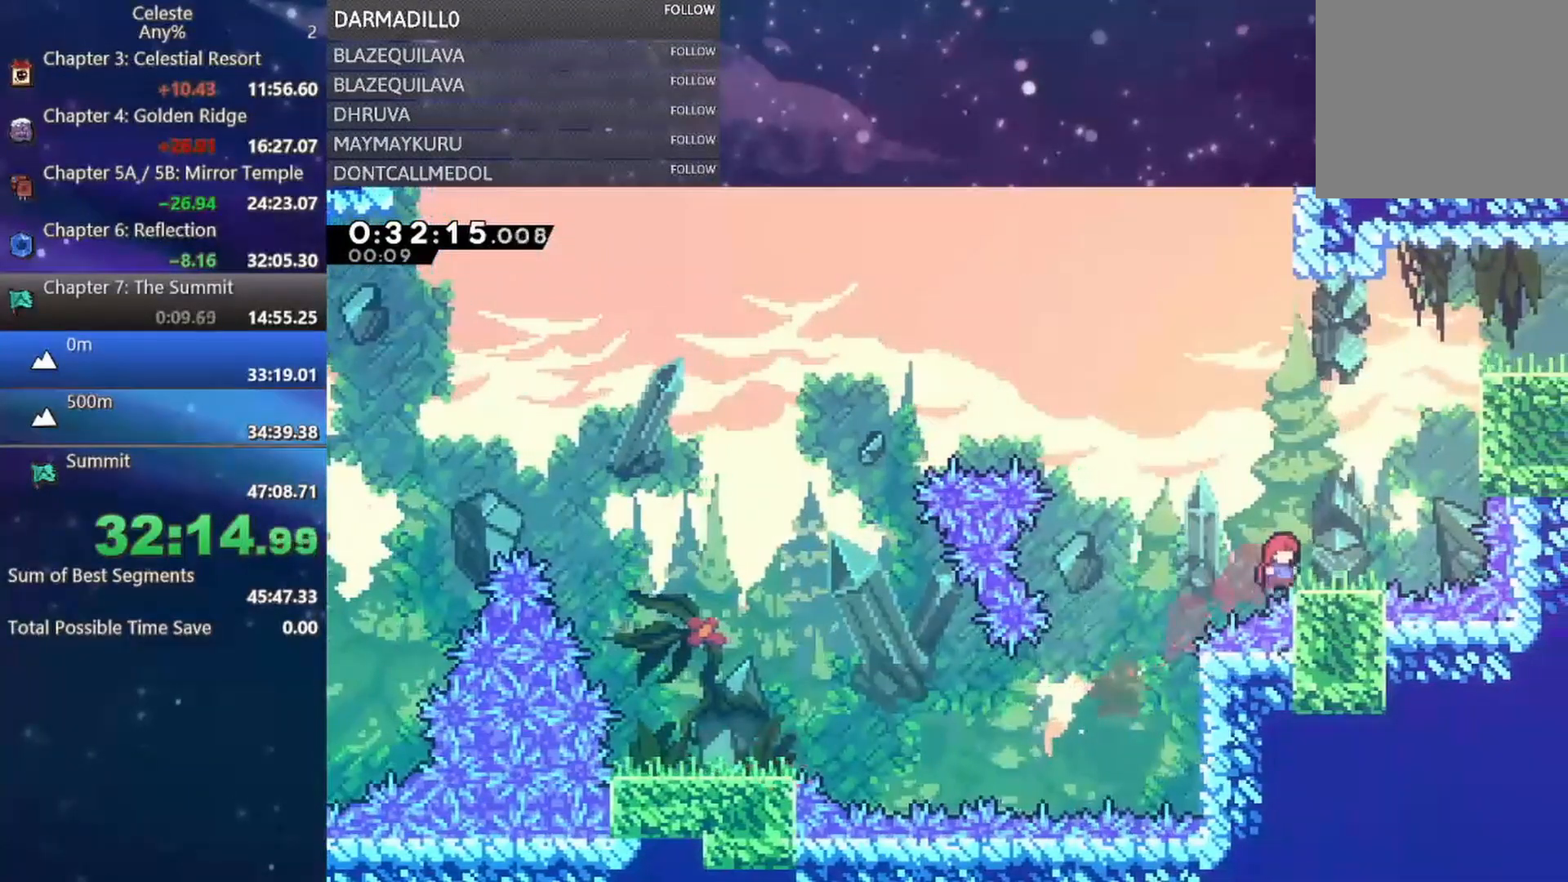
{"buttons": ["A", "R1", "DPAD_UP", "DPAD_RIGHT"], "left_stick": "center", "events": [[17, "A", "down"], [250, "A", "up"], [300, "B", "down"], [417, "B", "up"], [500, "A", "down"]]}
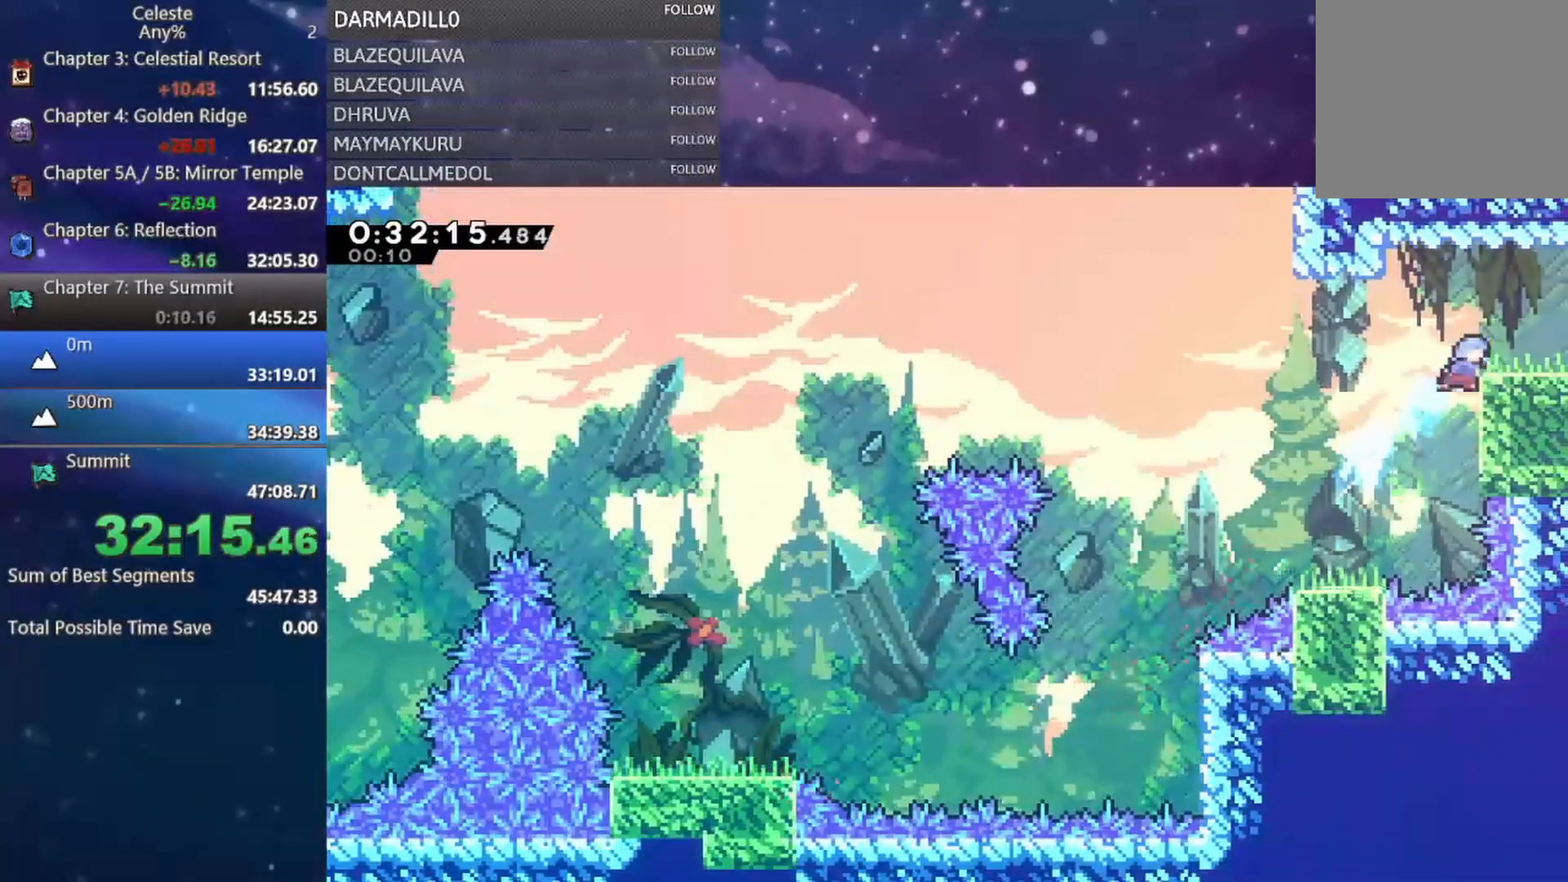
{"buttons": [], "left_stick": "center", "events": [[100, "A", "up"], [117, "DPAD_UP", "up"], [117, "R1", "up"], [200, "DPAD_DOWN", "down"], [417, "DPAD_RIGHT", "up"], [433, "DPAD_DOWN", "up"]]}
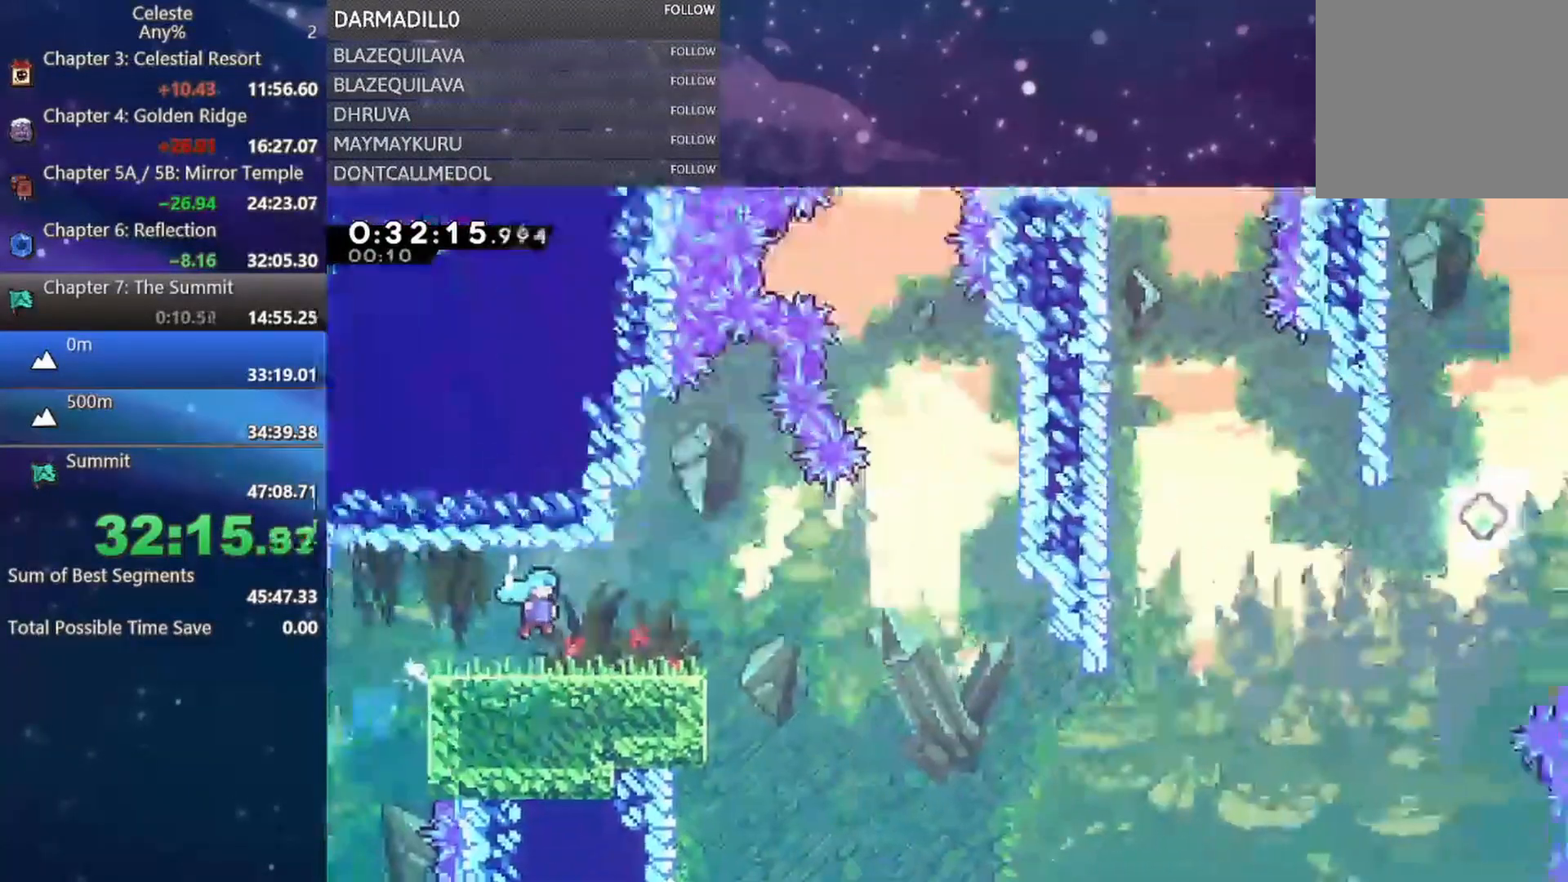
{"buttons": ["DPAD_DOWN", "DPAD_RIGHT"], "left_stick": "center", "events": [[117, "DPAD_DOWN", "down"], [150, "DPAD_RIGHT", "down"], [367, "B", "down"], [483, "B", "up"]]}
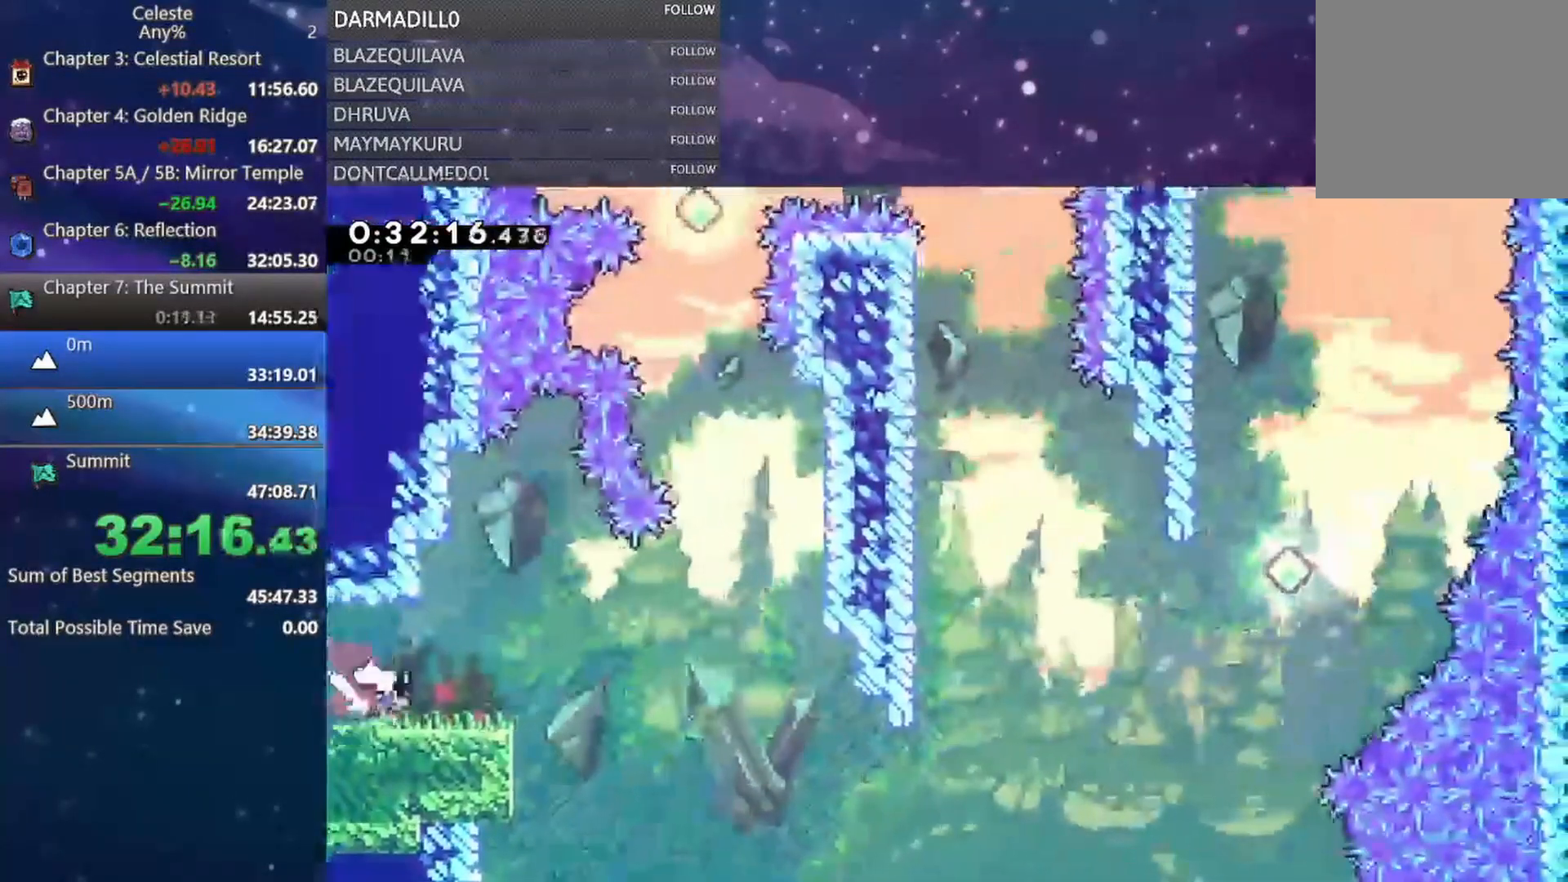
{"buttons": ["DPAD_UP", "DPAD_RIGHT"], "left_stick": "center", "events": [[83, "A", "down"], [167, "DPAD_DOWN", "up"], [183, "A", "up"], [450, "DPAD_UP", "down"]]}
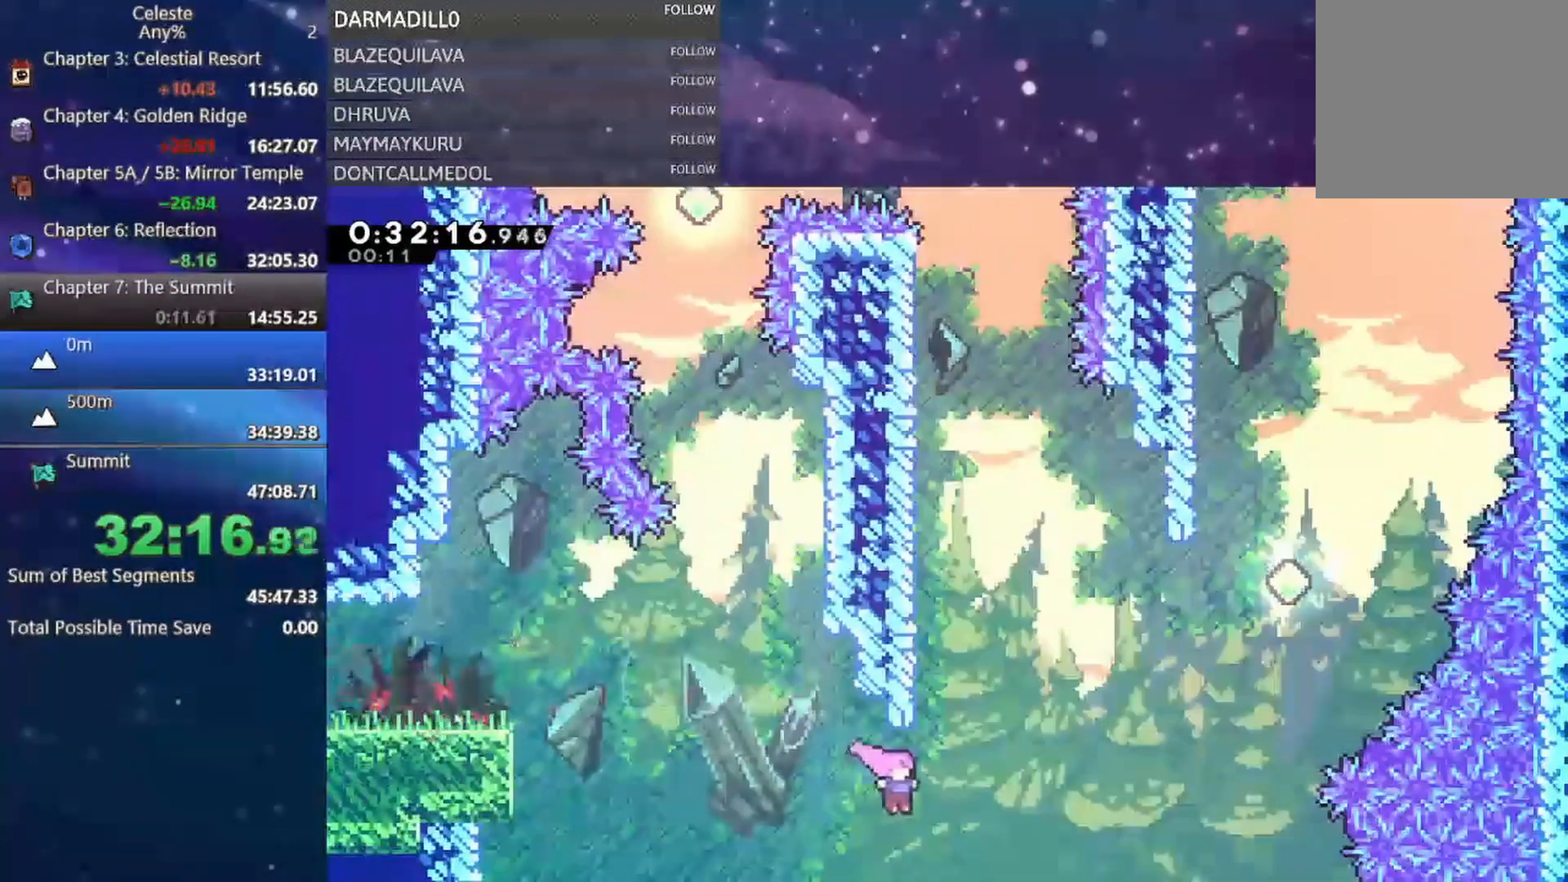
{"buttons": ["B", "DPAD_UP", "DPAD_RIGHT"], "left_stick": "center", "events": [[17, "B", "down"], [300, "B", "up"], [417, "B", "down"]]}
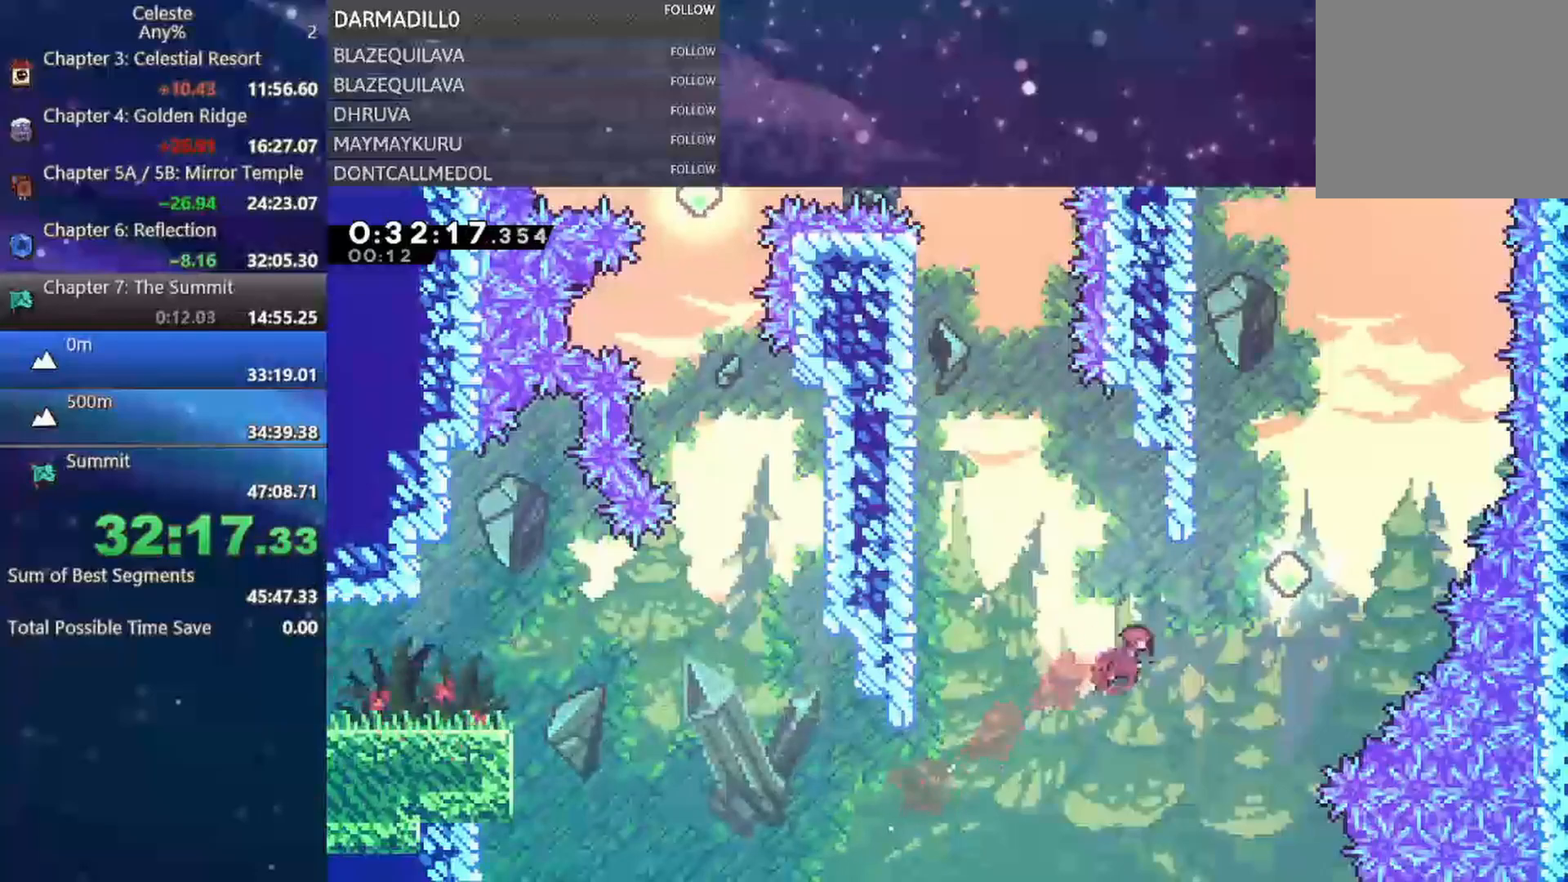
{"buttons": ["B", "DPAD_UP", "DPAD_LEFT"], "left_stick": "center", "events": [[100, "B", "up"], [217, "DPAD_RIGHT", "up"], [283, "B", "down"], [467, "DPAD_LEFT", "down"]]}
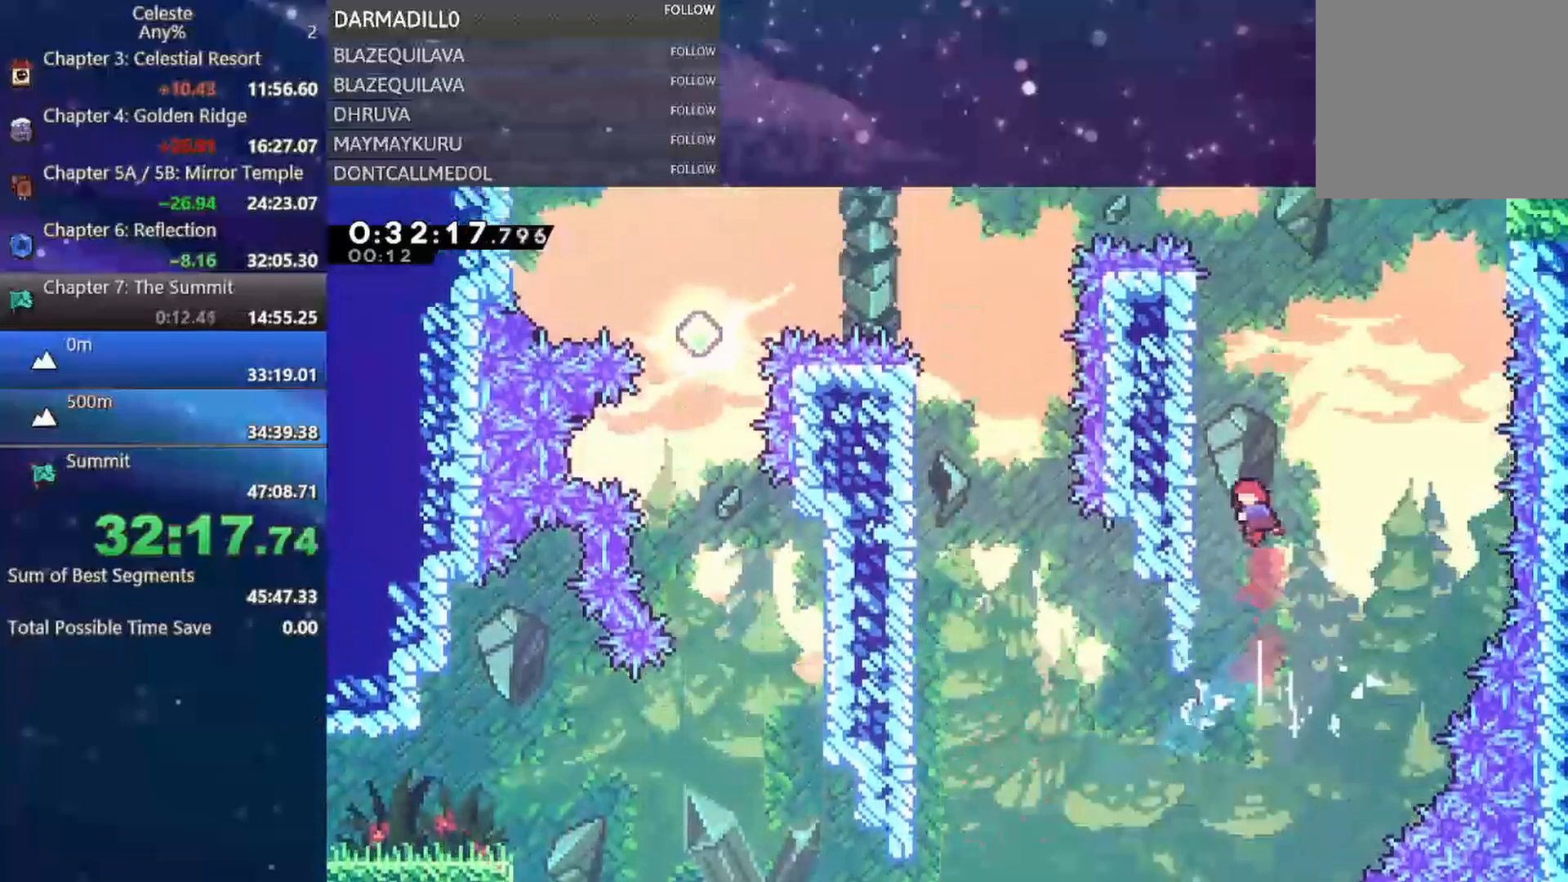
{"buttons": ["B", "DPAD_UP"], "left_stick": "center", "events": [[17, "R1", "down"], [50, "B", "up"], [217, "A", "down"], [333, "A", "up"], [333, "DPAD_LEFT", "up"], [333, "R1", "up"], [400, "B", "down"]]}
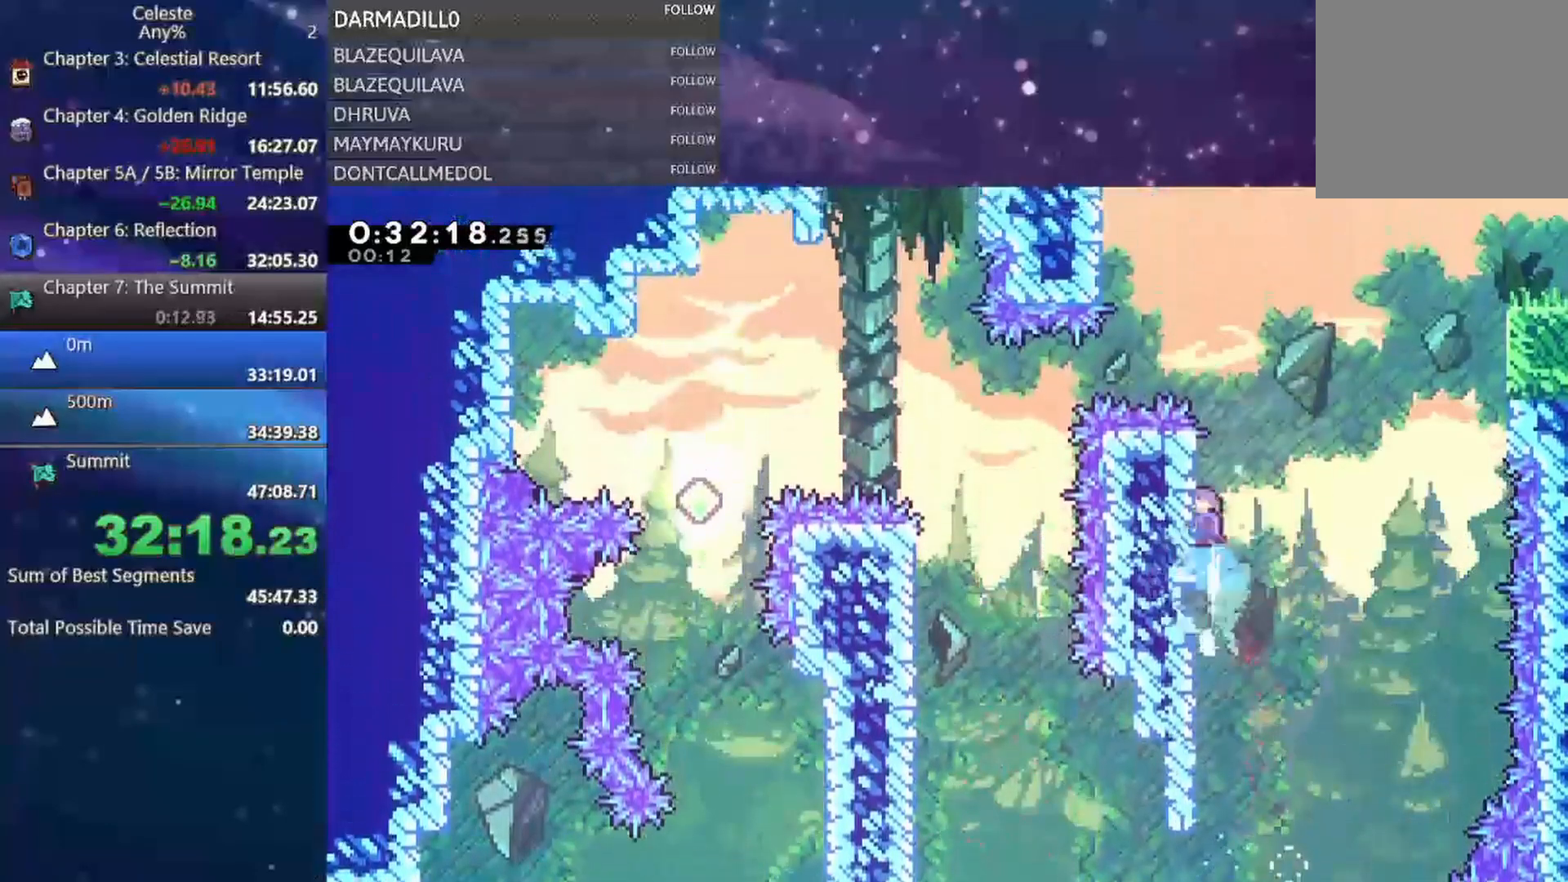
{"buttons": ["A", "R1", "DPAD_RIGHT"], "left_stick": "center", "events": [[17, "B", "up"], [33, "DPAD_RIGHT", "down"], [100, "A", "down"], [100, "DPAD_UP", "up"], [333, "R1", "down"]]}
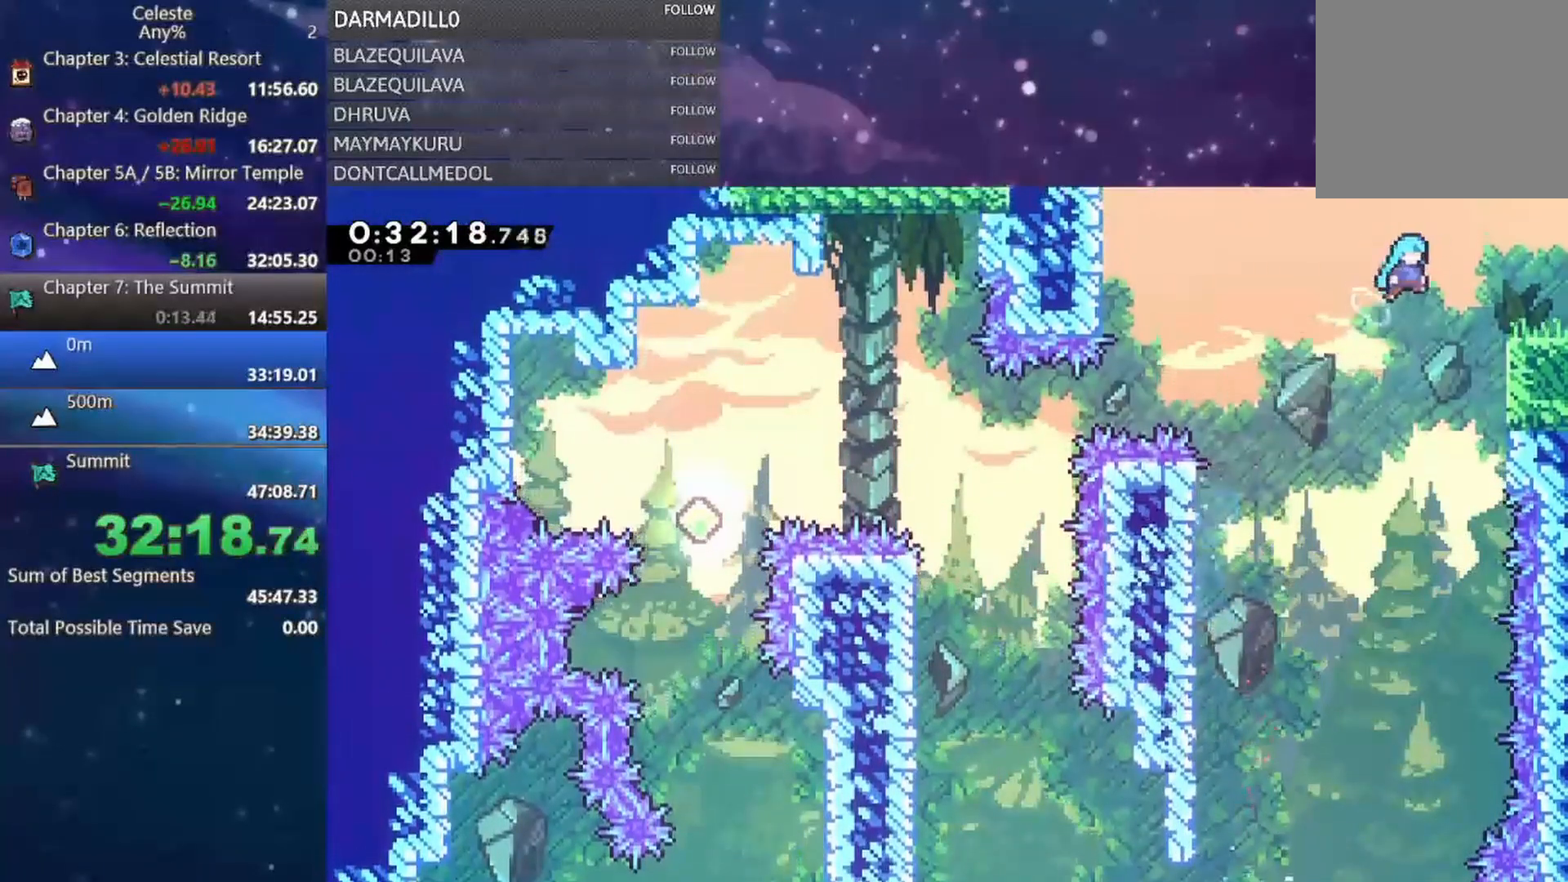
{"buttons": ["DPAD_DOWN", "DPAD_RIGHT"], "left_stick": "center", "events": [[83, "A", "up"], [283, "A", "down"], [333, "A", "up"], [333, "R1", "up"], [417, "DPAD_DOWN", "down"]]}
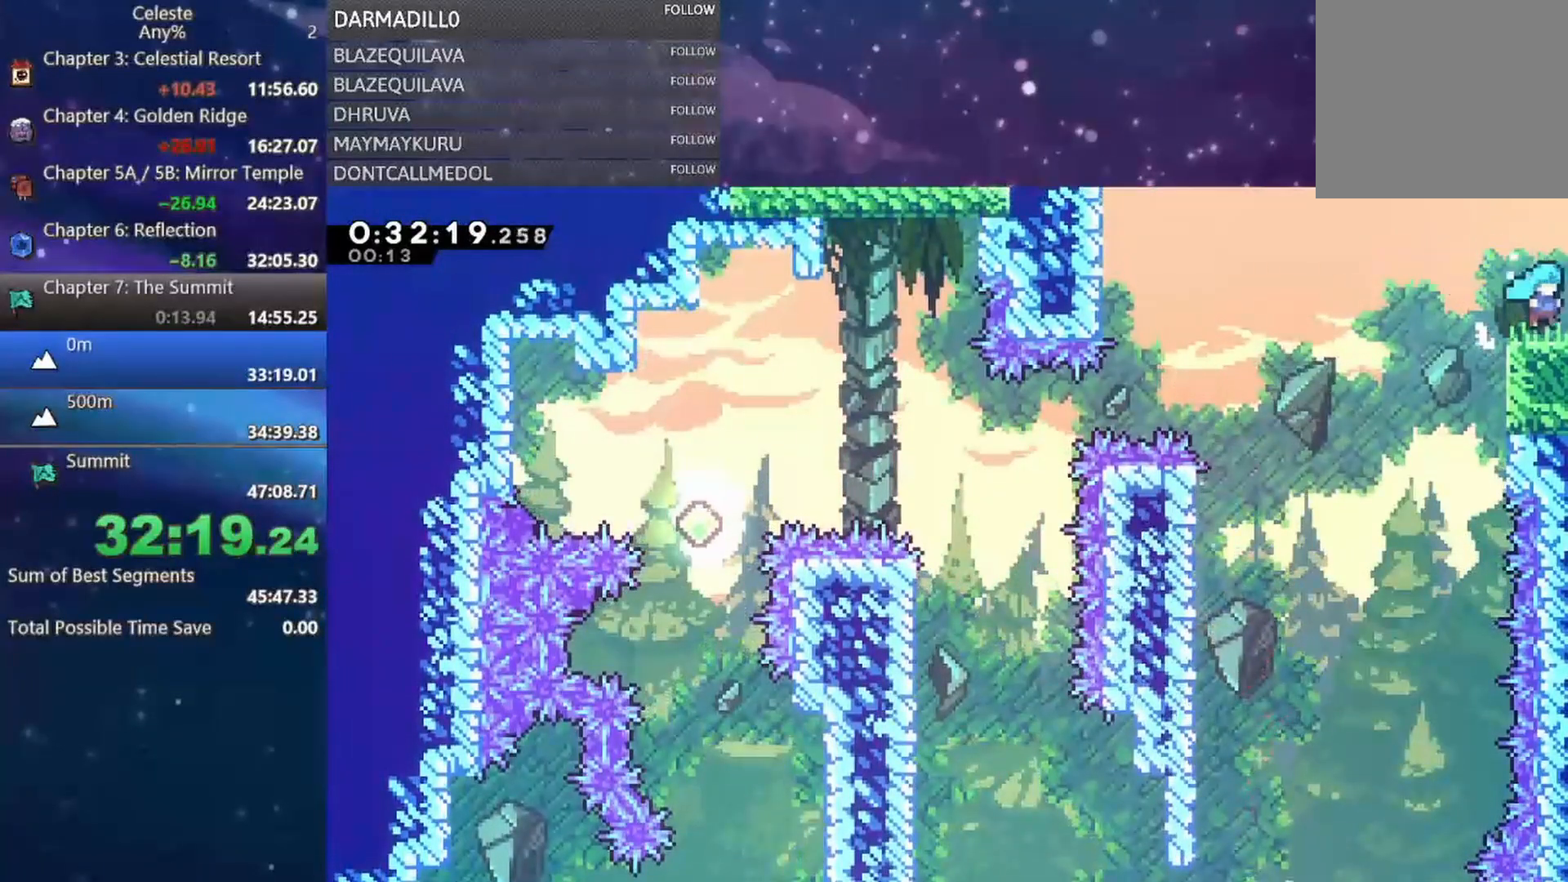
{"buttons": ["DPAD_DOWN", "DPAD_RIGHT"], "left_stick": "center", "events": [[67, "B", "down"], [133, "A", "down"], [200, "A", "up"], [200, "B", "up"], [200, "DPAD_DOWN", "up"], [200, "DPAD_RIGHT", "up"], [400, "DPAD_RIGHT", "down"], [417, "DPAD_DOWN", "down"]]}
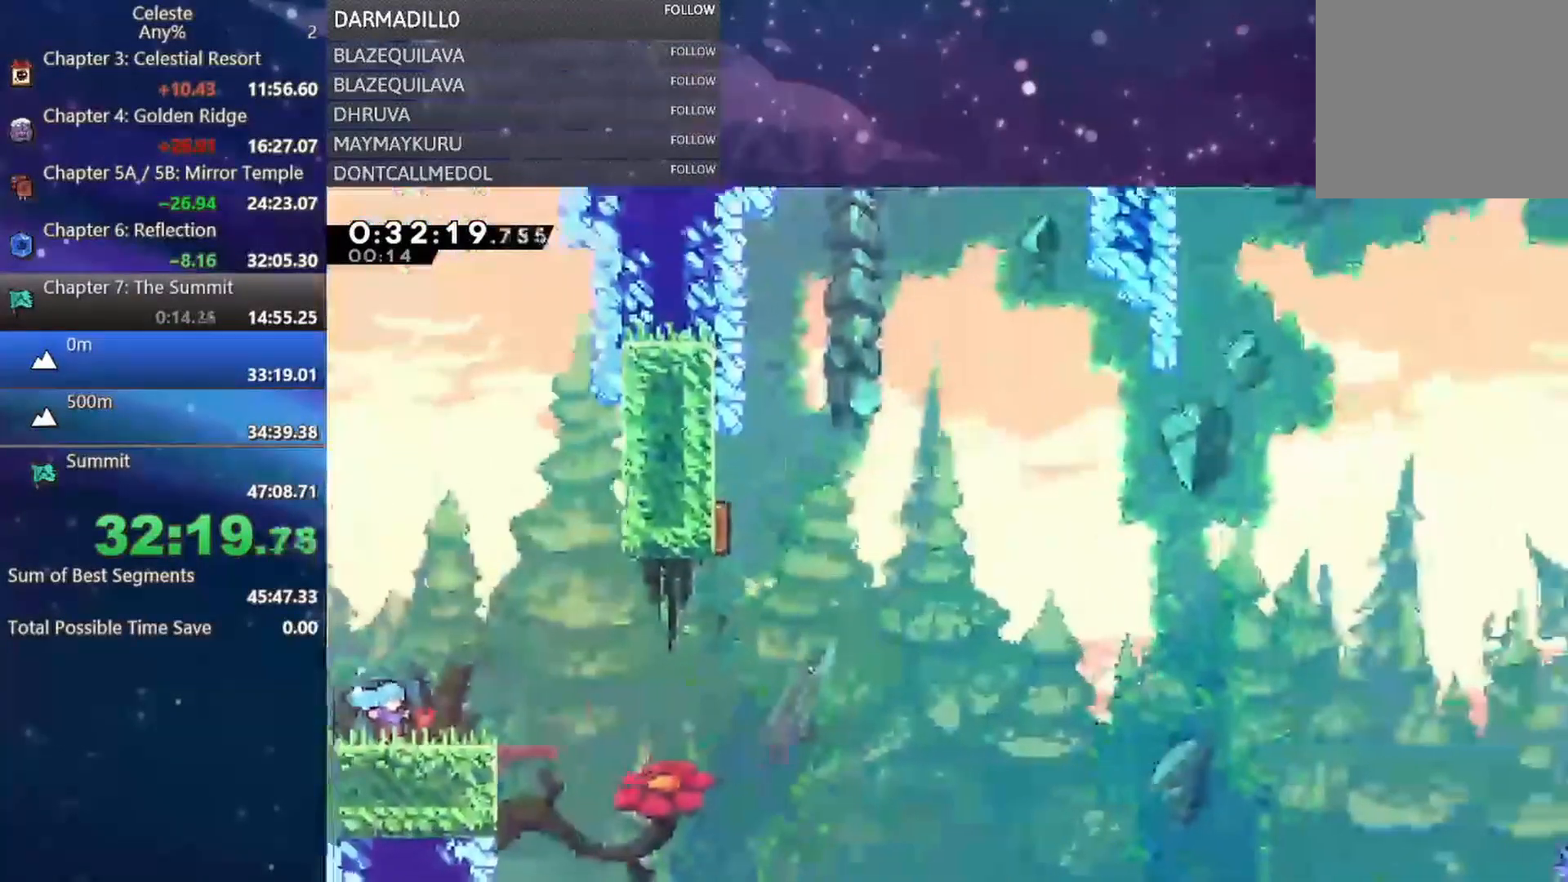
{"buttons": ["A", "DPAD_RIGHT"], "left_stick": "center", "events": [[233, "B", "down"], [350, "B", "up"], [433, "A", "down"], [450, "DPAD_DOWN", "up"]]}
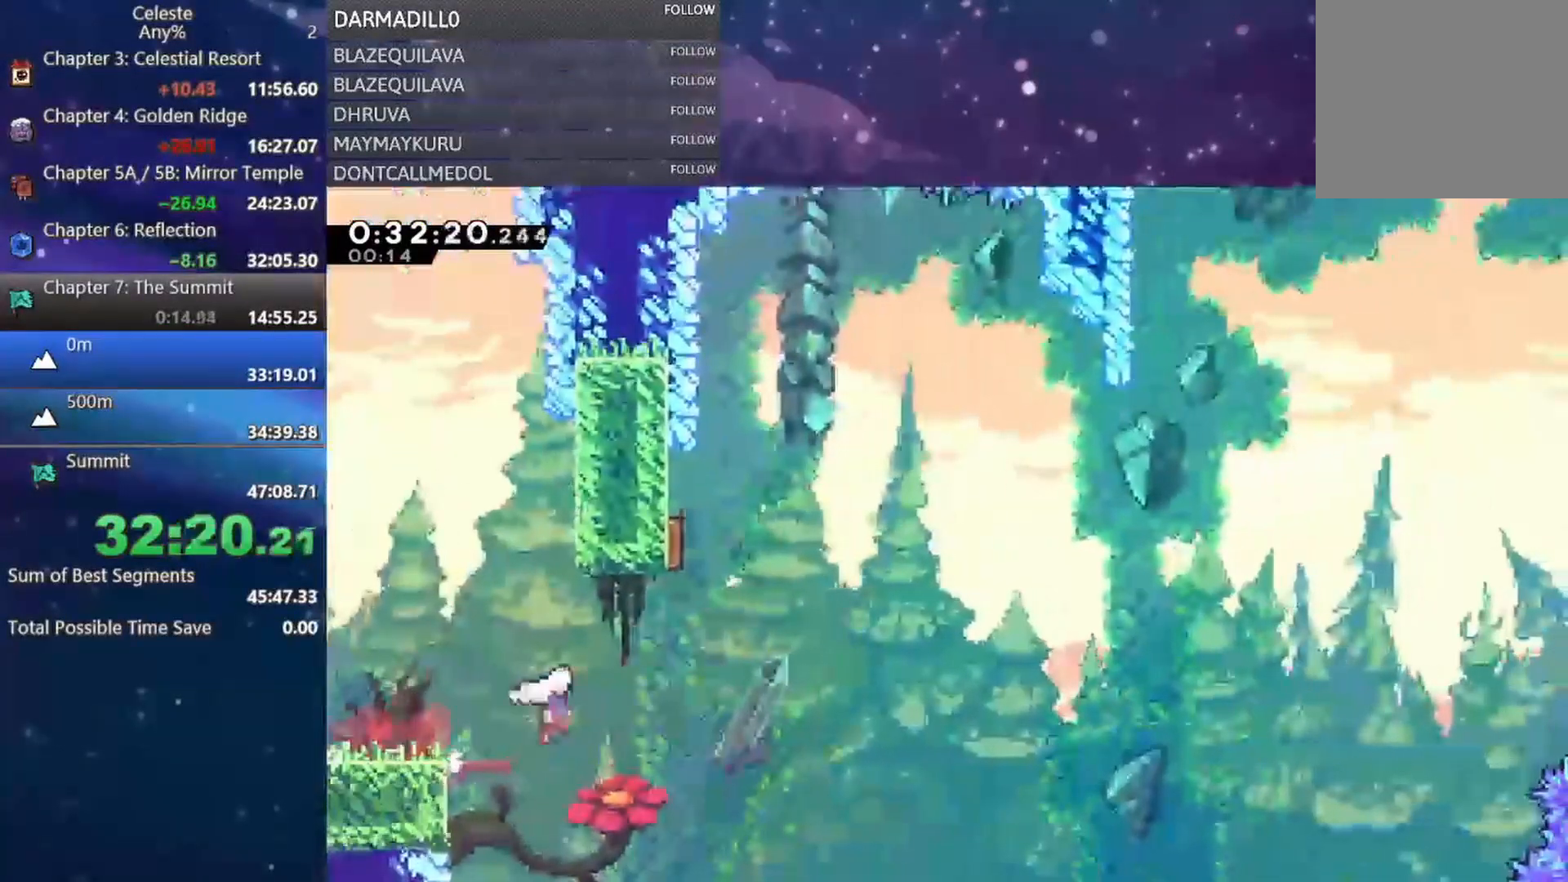
{"buttons": ["B", "DPAD_UP", "DPAD_RIGHT"], "left_stick": "center", "events": [[83, "DPAD_UP", "down"], [283, "A", "up"], [350, "B", "down"]]}